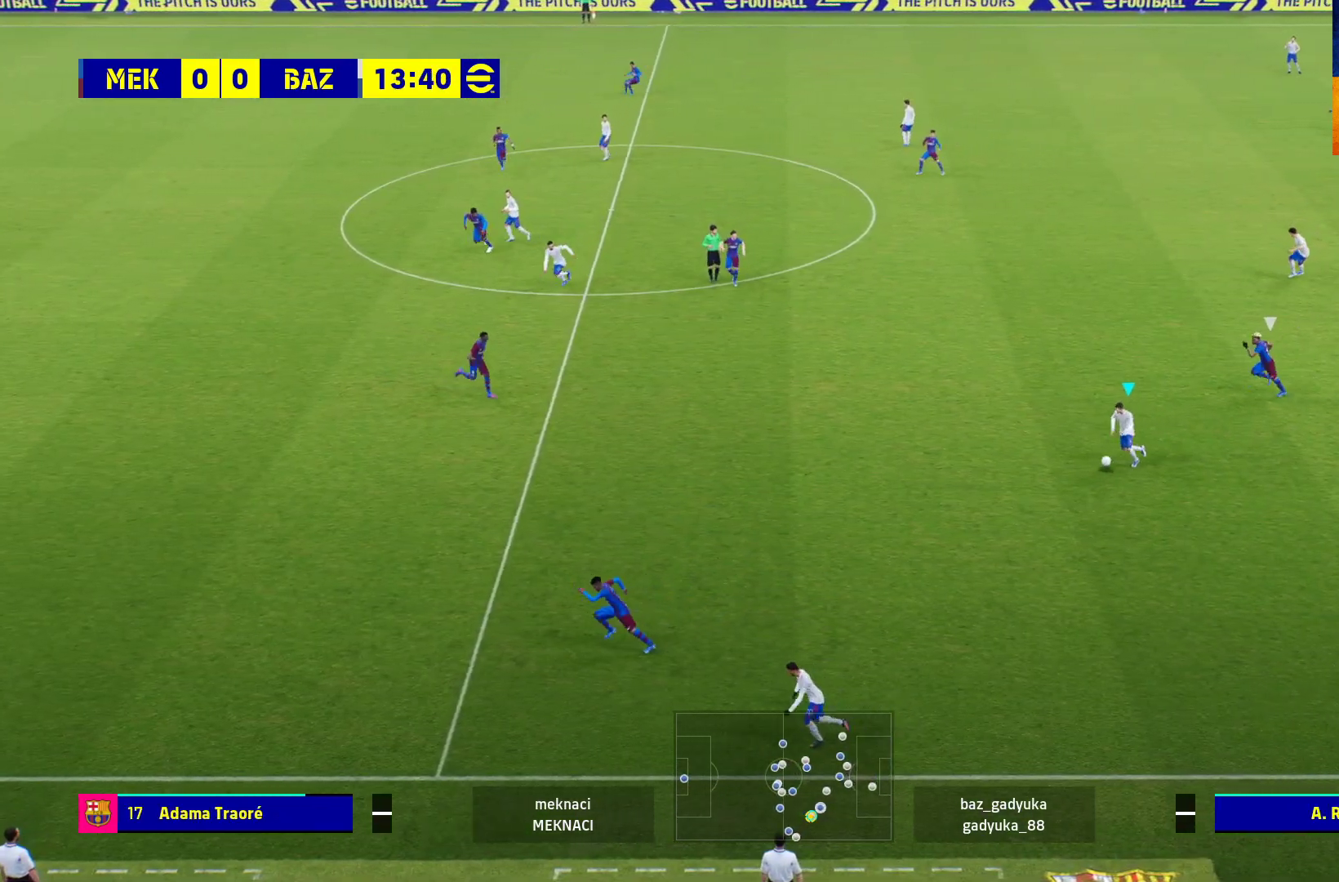
Gameplay with a controller (Xbox layout); each line is a JSON object with the inputs held at the frame after it. "events" lists button and stick changes between this image and that frame as [ms after this image, input, new state], when the widget could be followed in between.
{"buttons": ["Y"], "left_stick": "left", "right_stick": "center", "events": [[317, "Y", "down"]]}
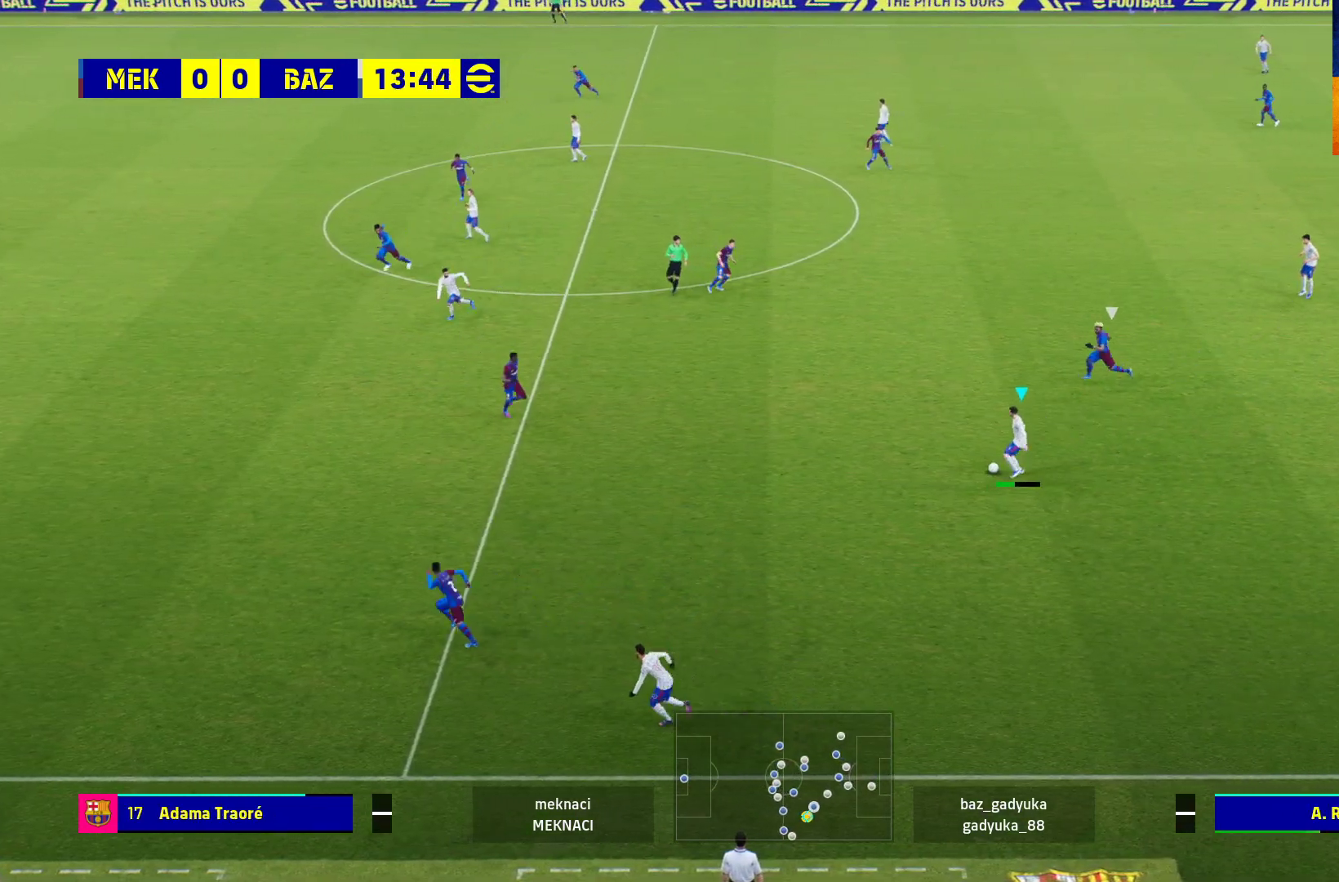
{"buttons": [], "left_stick": "left", "right_stick": "center", "events": [[233, "Y", "up"]]}
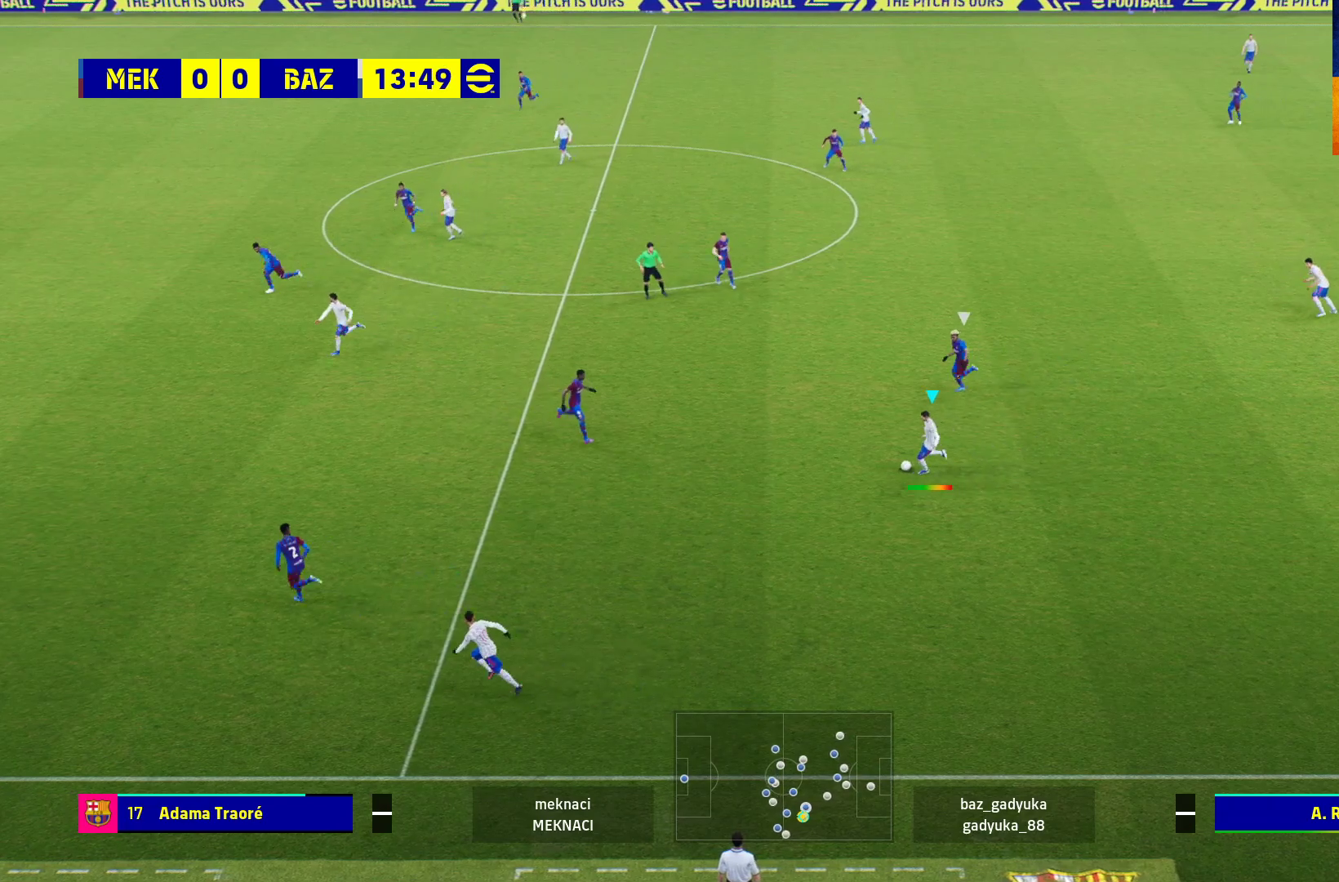
{"buttons": ["R1"], "left_stick": "left", "right_stick": "center", "events": [[317, "R1", "down"]]}
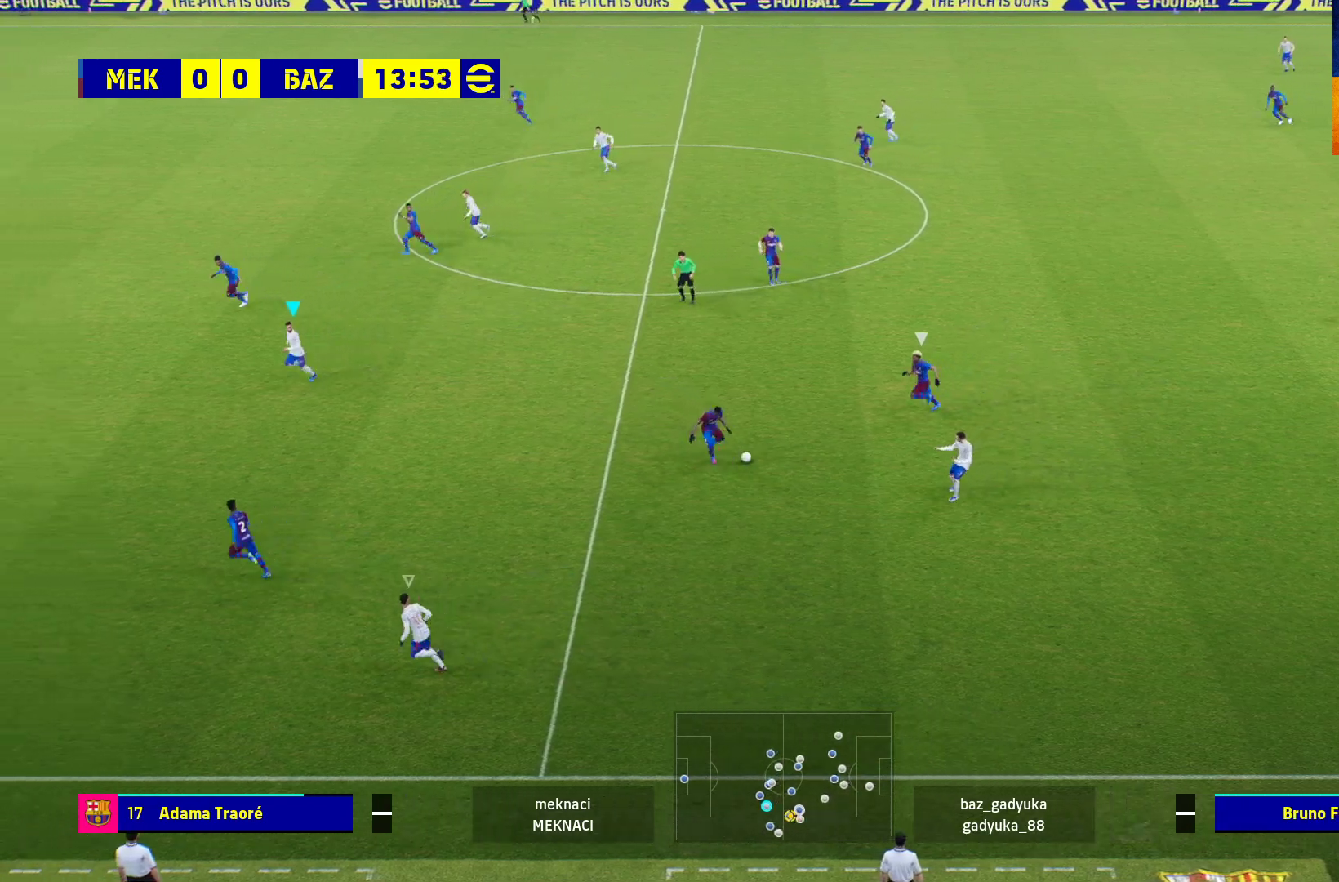
{"buttons": ["R1"], "left_stick": "left", "right_stick": "center", "events": []}
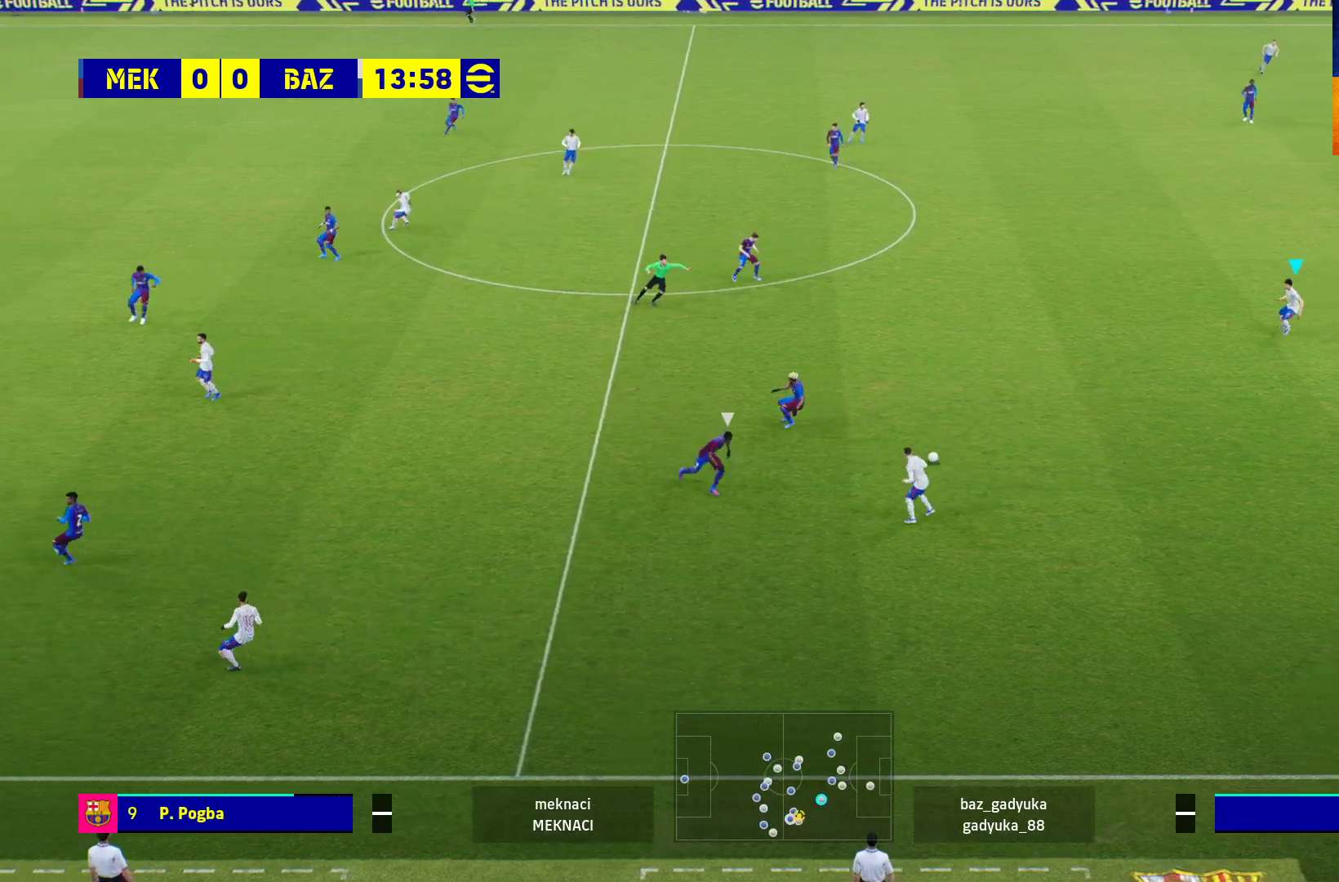
{"buttons": ["R1"], "left_stick": "down-left", "right_stick": "center", "events": [[50, "left_stick", "down-left"]]}
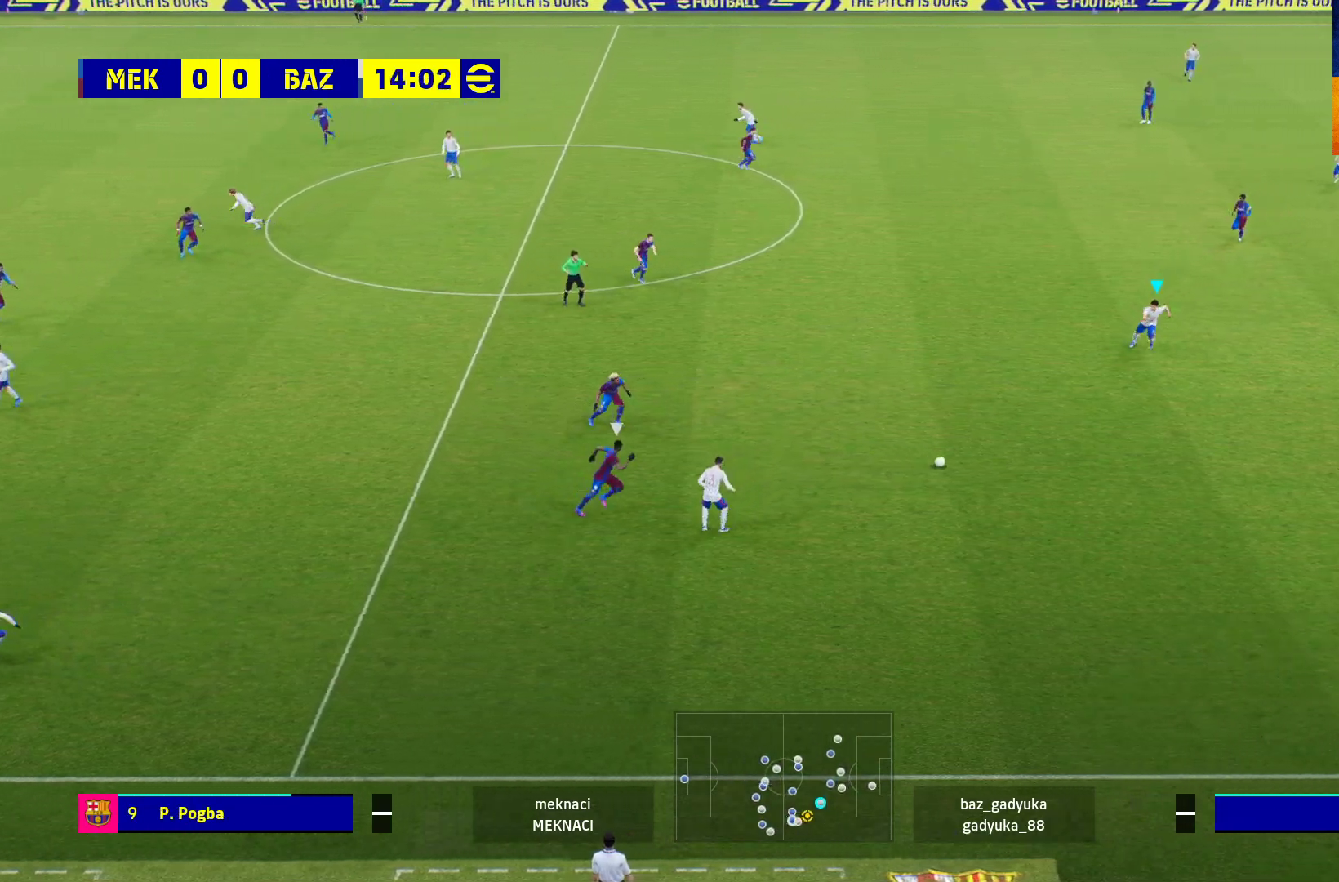
{"buttons": ["L3"], "left_stick": "down-left", "right_stick": "center", "events": [[50, "L3", "down"], [433, "R1", "up"]]}
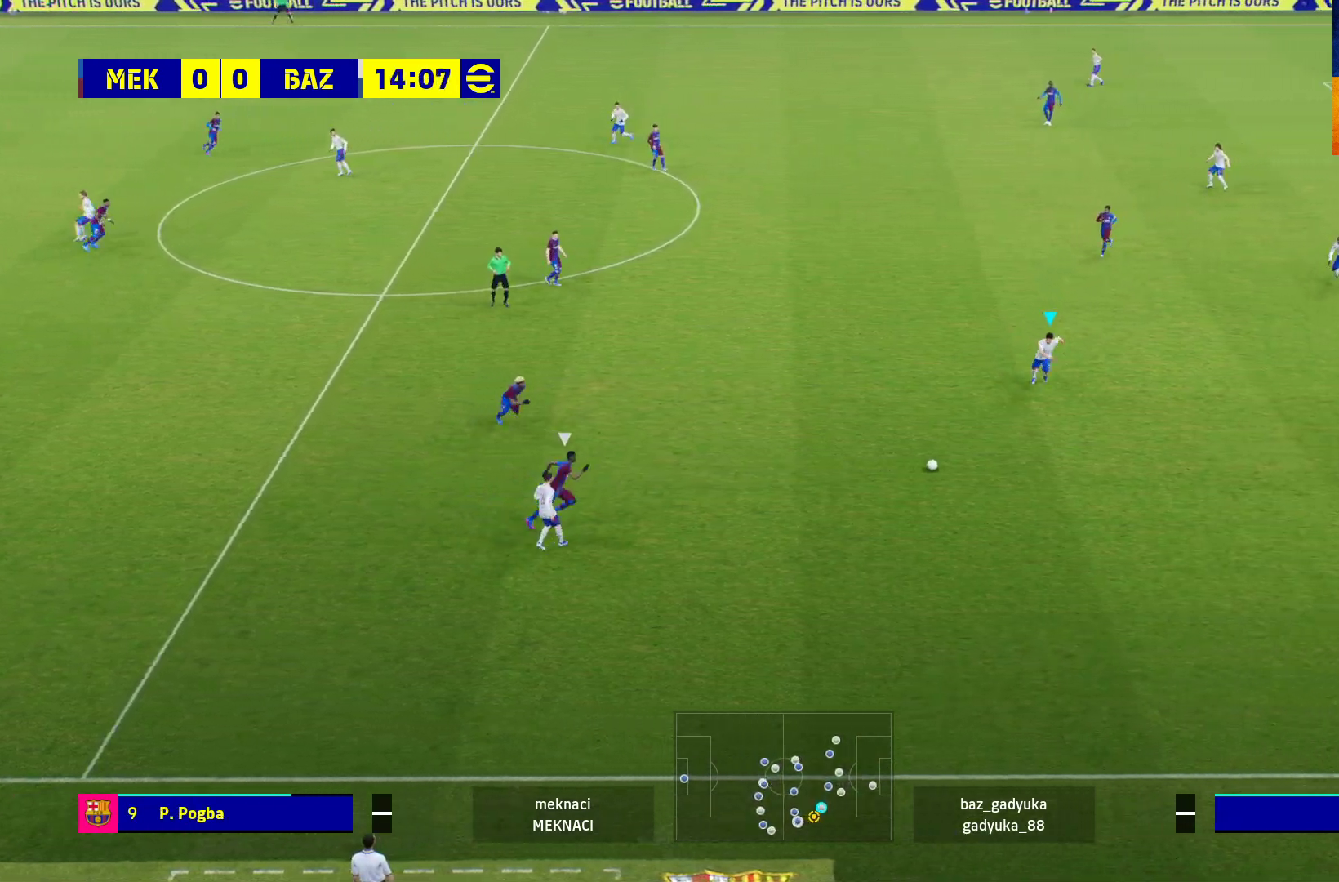
{"buttons": [], "left_stick": "down-left", "right_stick": "center", "events": [[417, "L3", "up"]]}
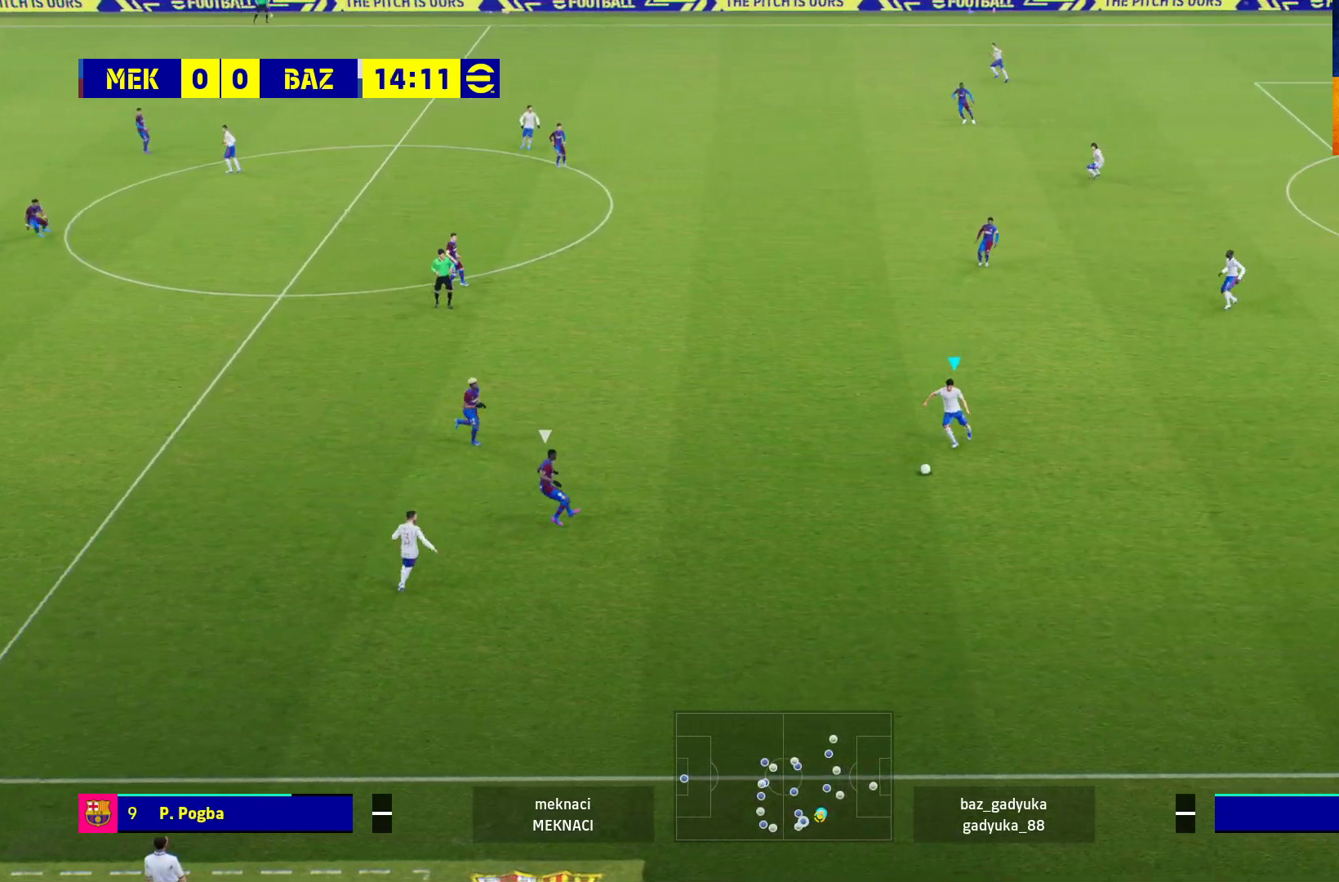
{"buttons": ["L3"], "left_stick": "up-left", "right_stick": "center", "events": [[50, "left_stick", "up-left"], [183, "A", "down"], [183, "L3", "down"], [383, "A", "up"]]}
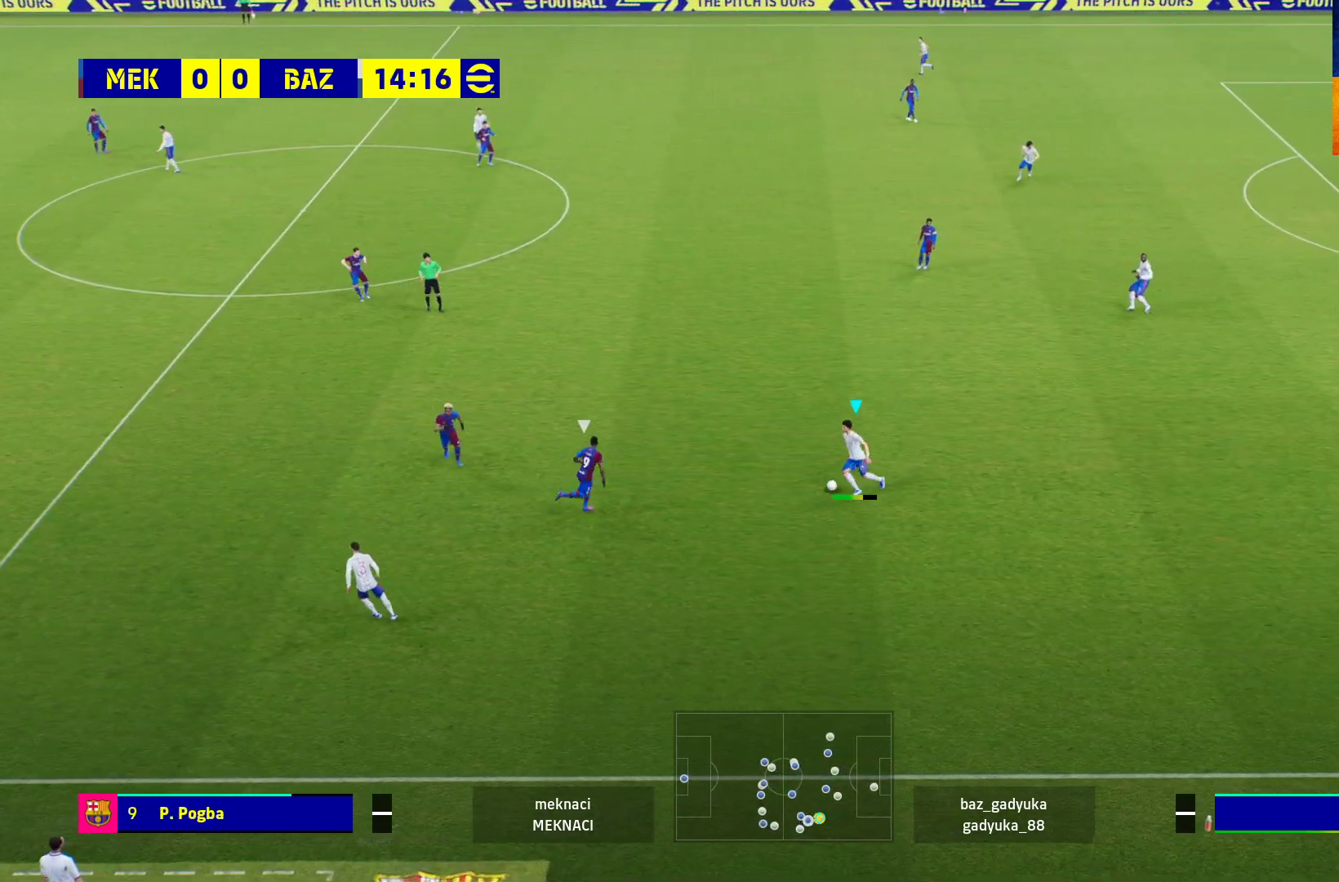
{"buttons": ["L3"], "left_stick": "up-left", "right_stick": "center", "events": []}
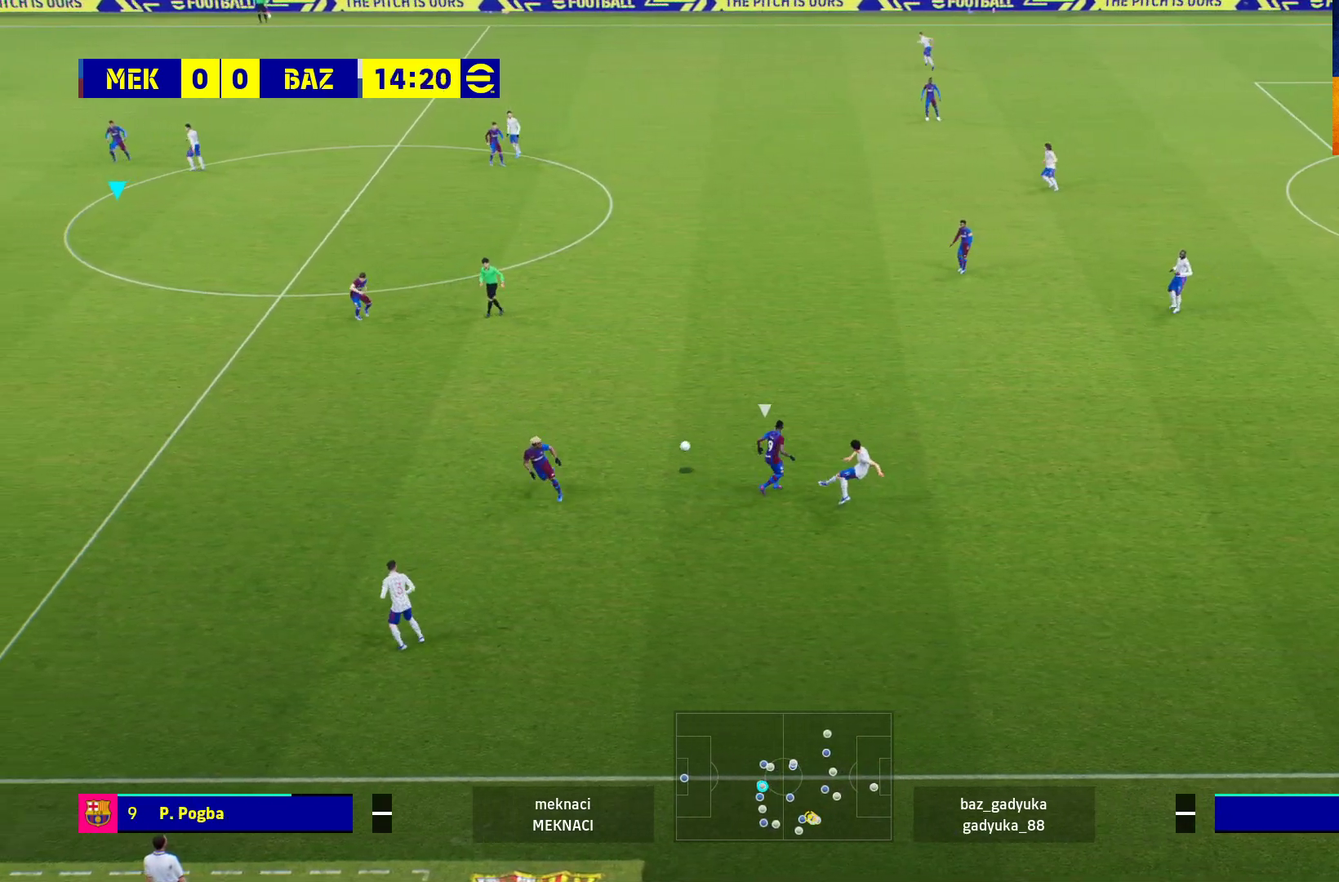
{"buttons": [], "left_stick": "center", "right_stick": "center", "events": [[183, "L3", "up"], [333, "left_stick", "center"]]}
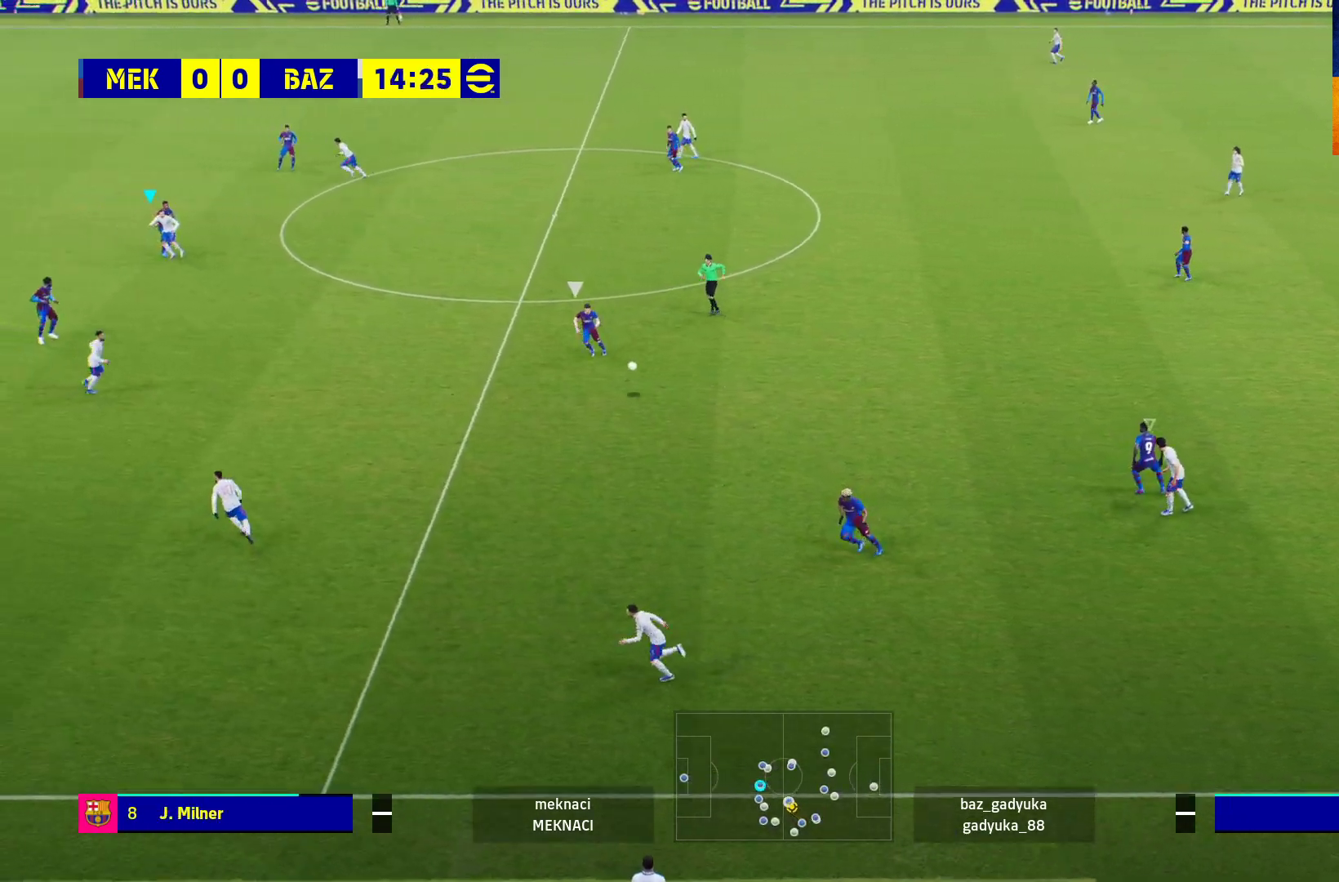
{"buttons": [], "left_stick": "down-right", "right_stick": "center", "events": [[283, "left_stick", "right"], [450, "left_stick", "down-right"]]}
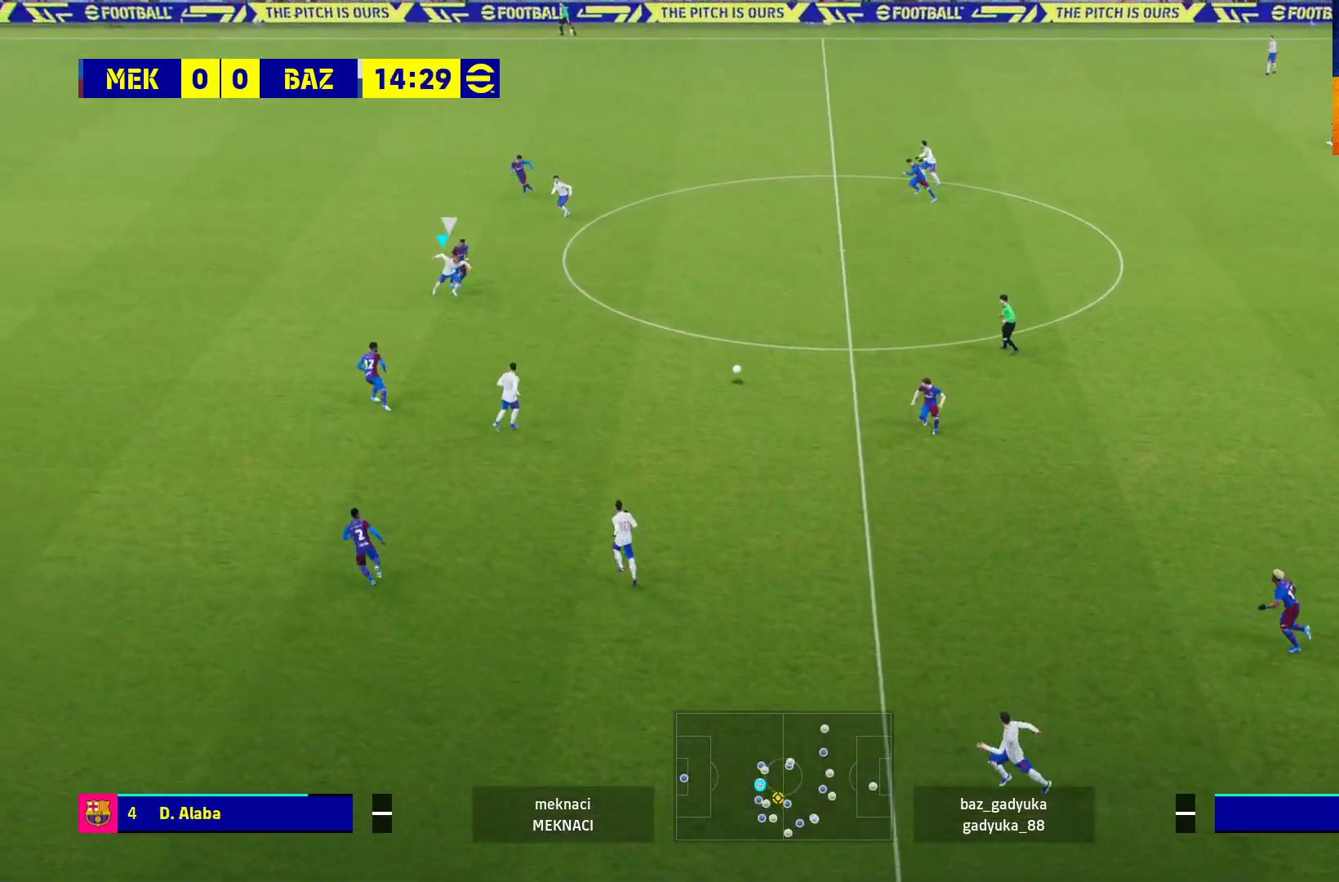
{"buttons": [], "left_stick": "down", "right_stick": "center", "events": [[17, "L3", "down"], [67, "L3", "up"], [133, "left_stick", "down"], [200, "L1", "down"], [233, "A", "down"], [233, "L3", "down"], [367, "A", "up"], [450, "L3", "up"], [483, "L1", "up"]]}
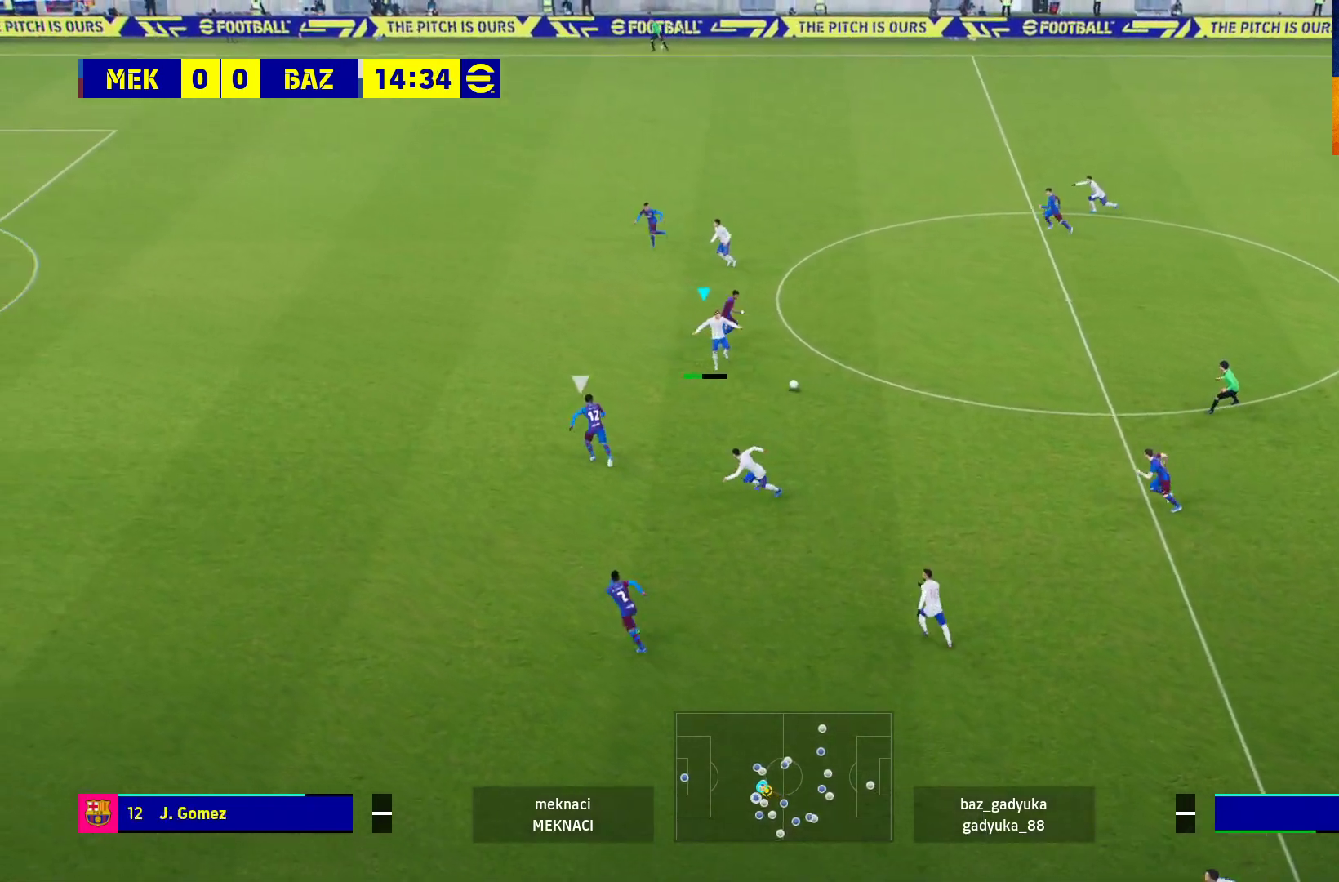
{"buttons": [], "left_stick": "left", "right_stick": "center", "events": [[117, "left_stick", "center"], [233, "left_stick", "left"]]}
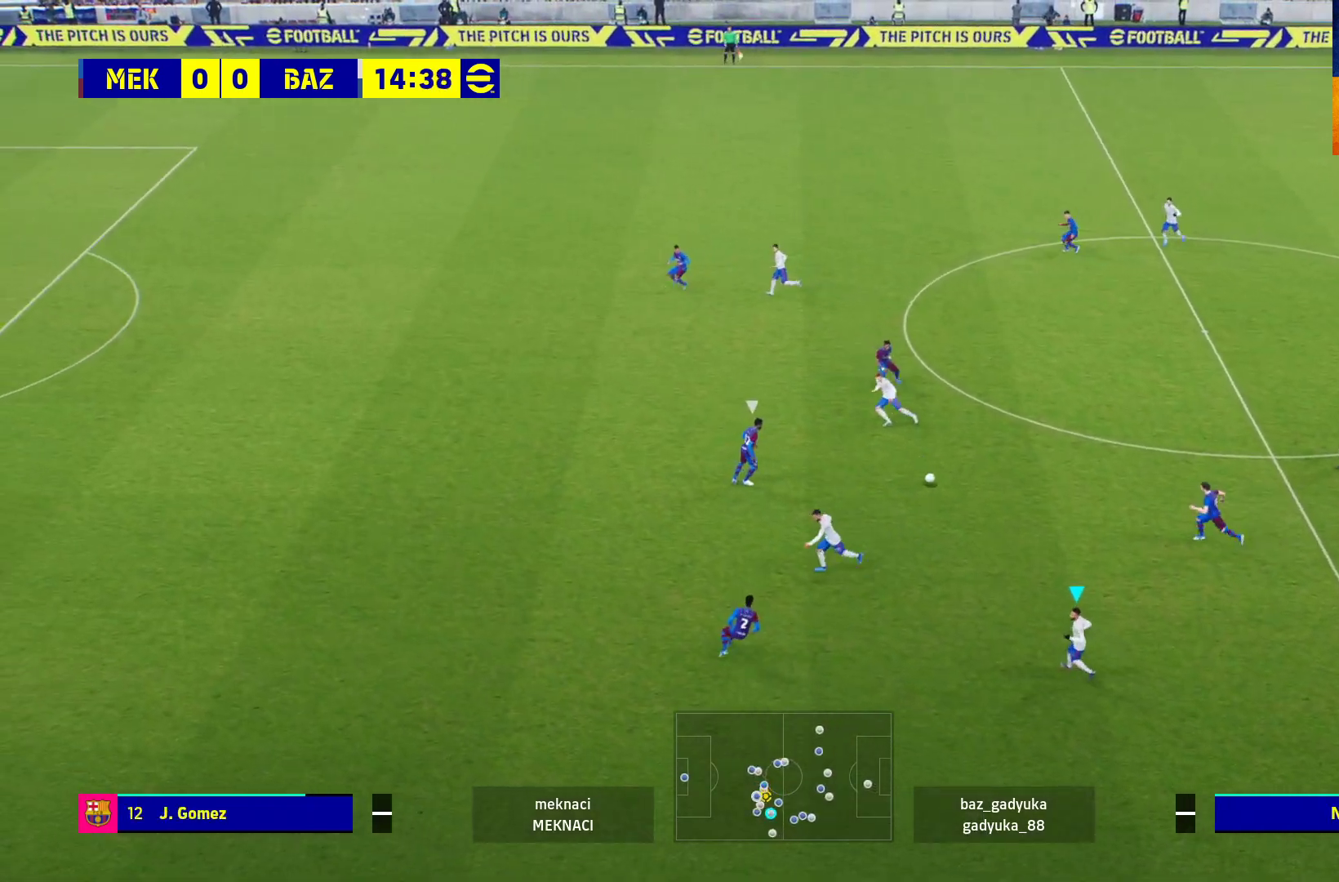
{"buttons": ["Y"], "left_stick": "left", "right_stick": "center", "events": [[367, "Y", "down"]]}
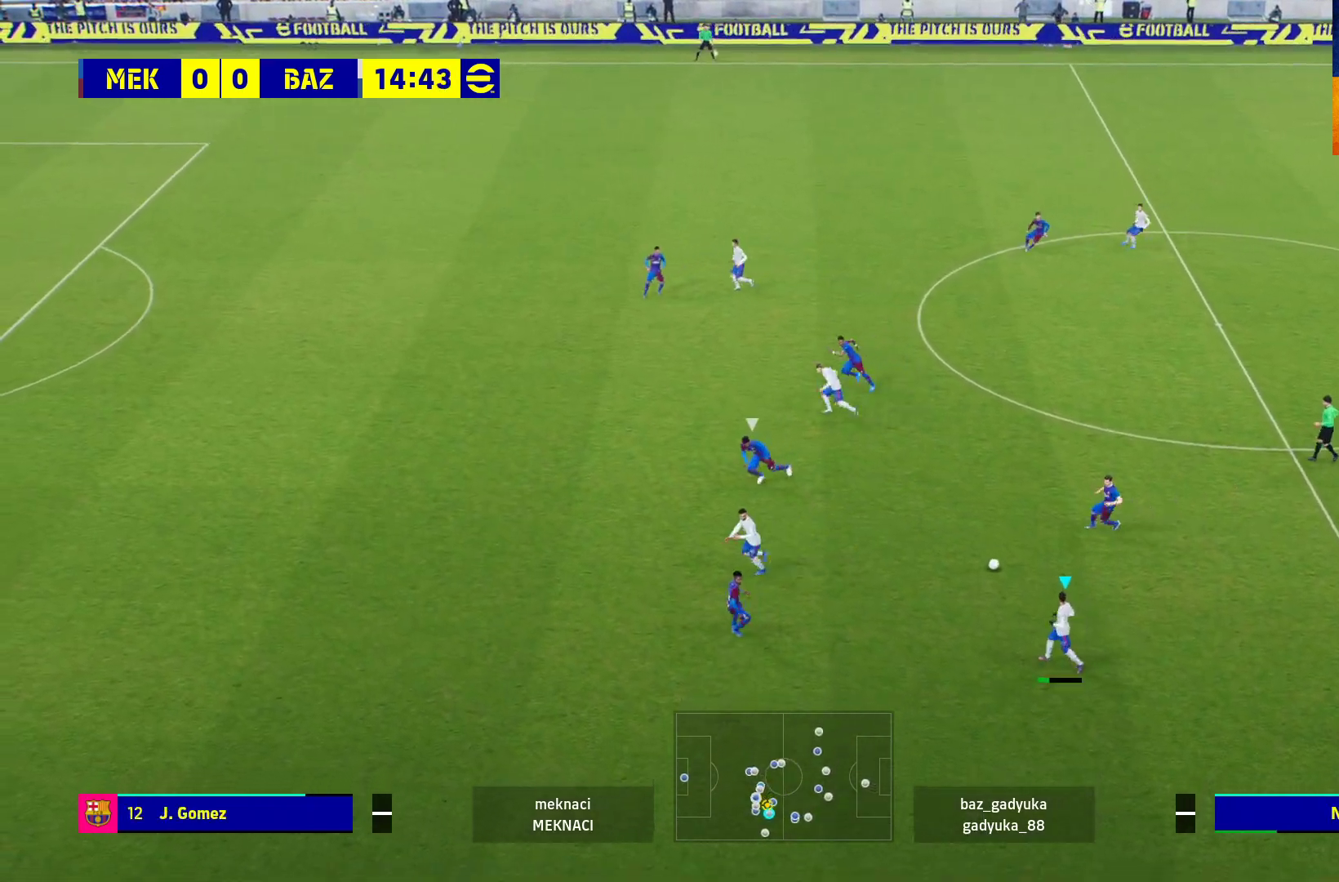
{"buttons": ["R1"], "left_stick": "left", "right_stick": "center", "events": [[83, "Y", "up"], [200, "R1", "down"]]}
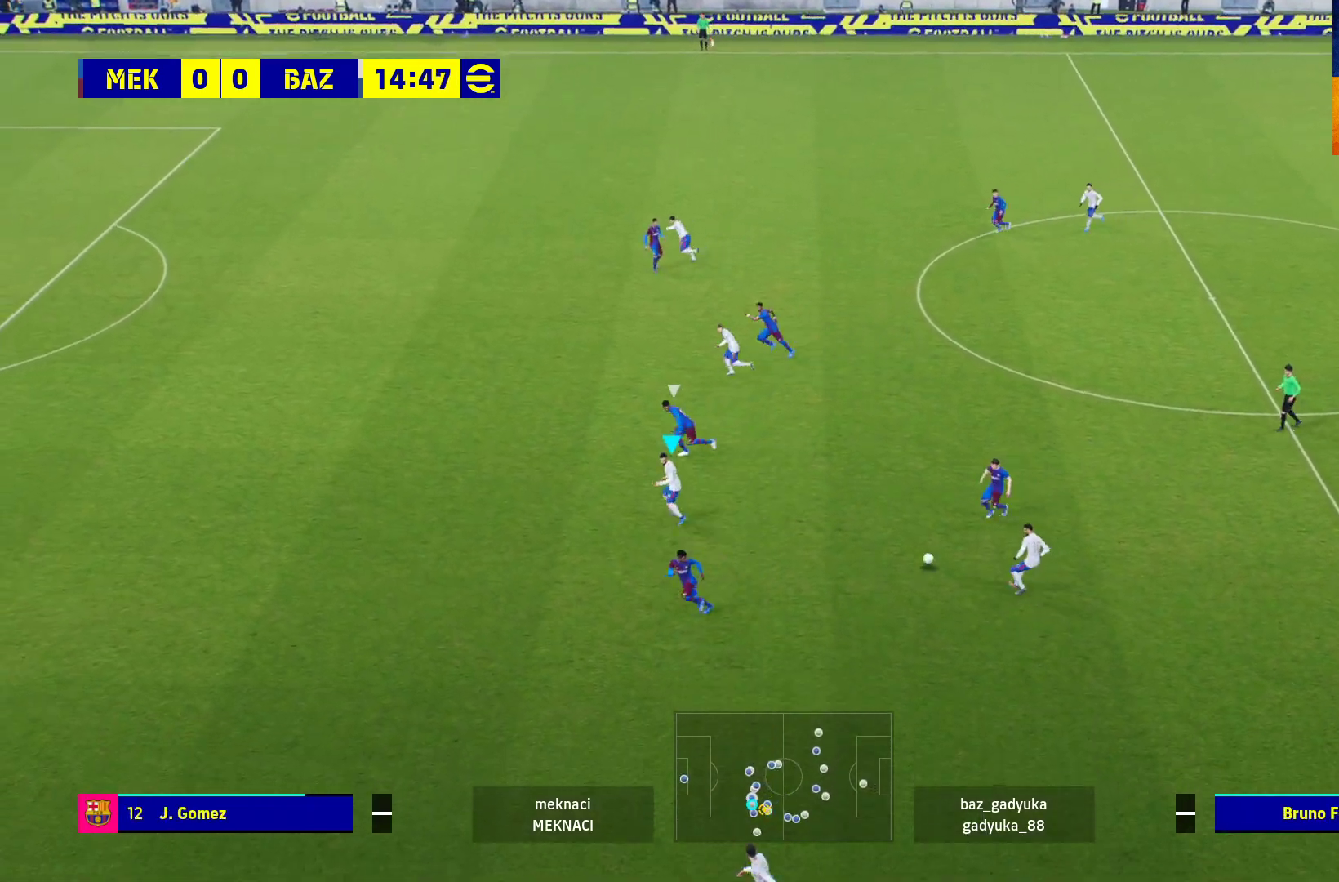
{"buttons": ["R1"], "left_stick": "left", "right_stick": "center", "events": []}
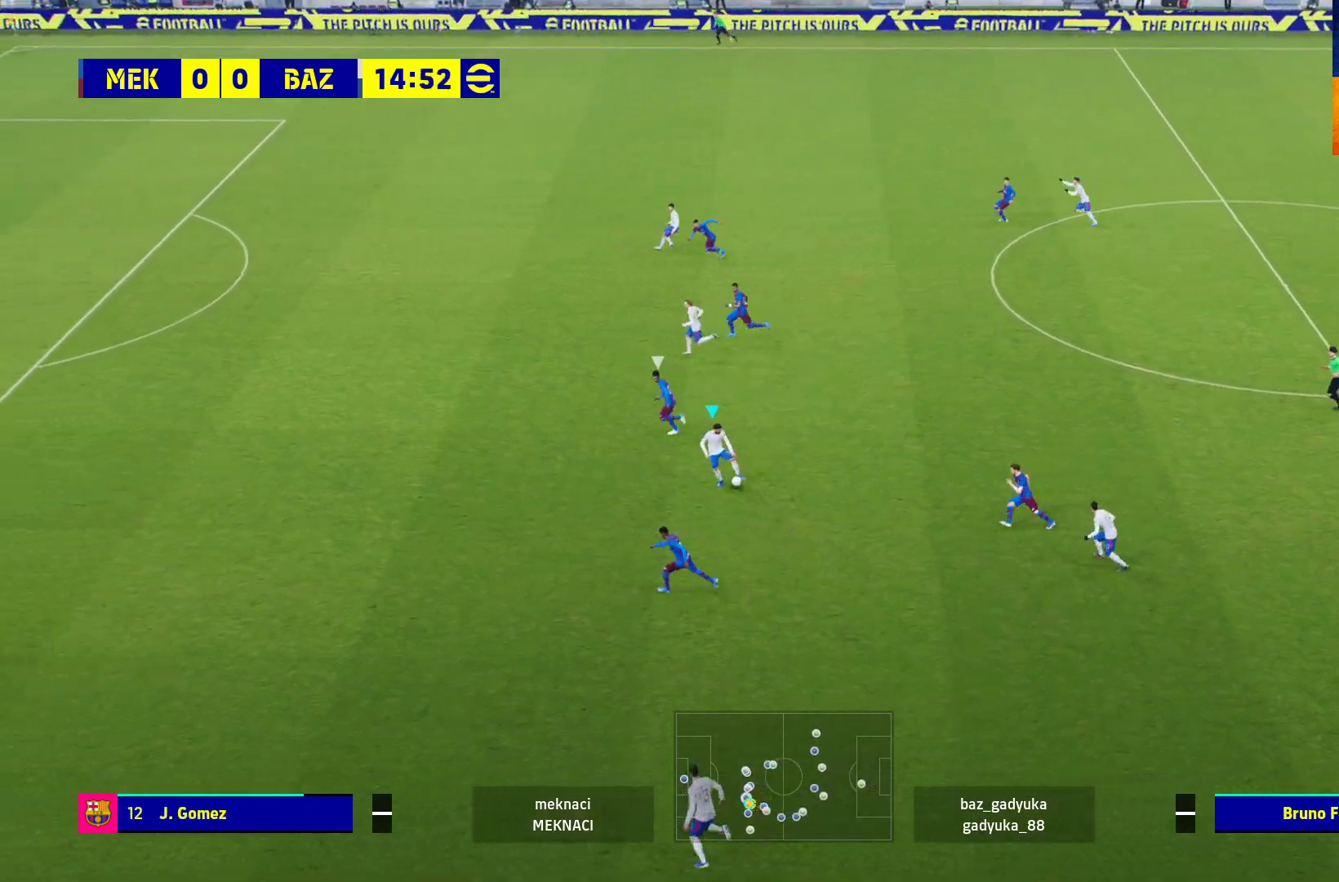
{"buttons": ["Y", "R1"], "left_stick": "up-left", "right_stick": "center", "events": [[283, "left_stick", "up-left"], [400, "Y", "down"]]}
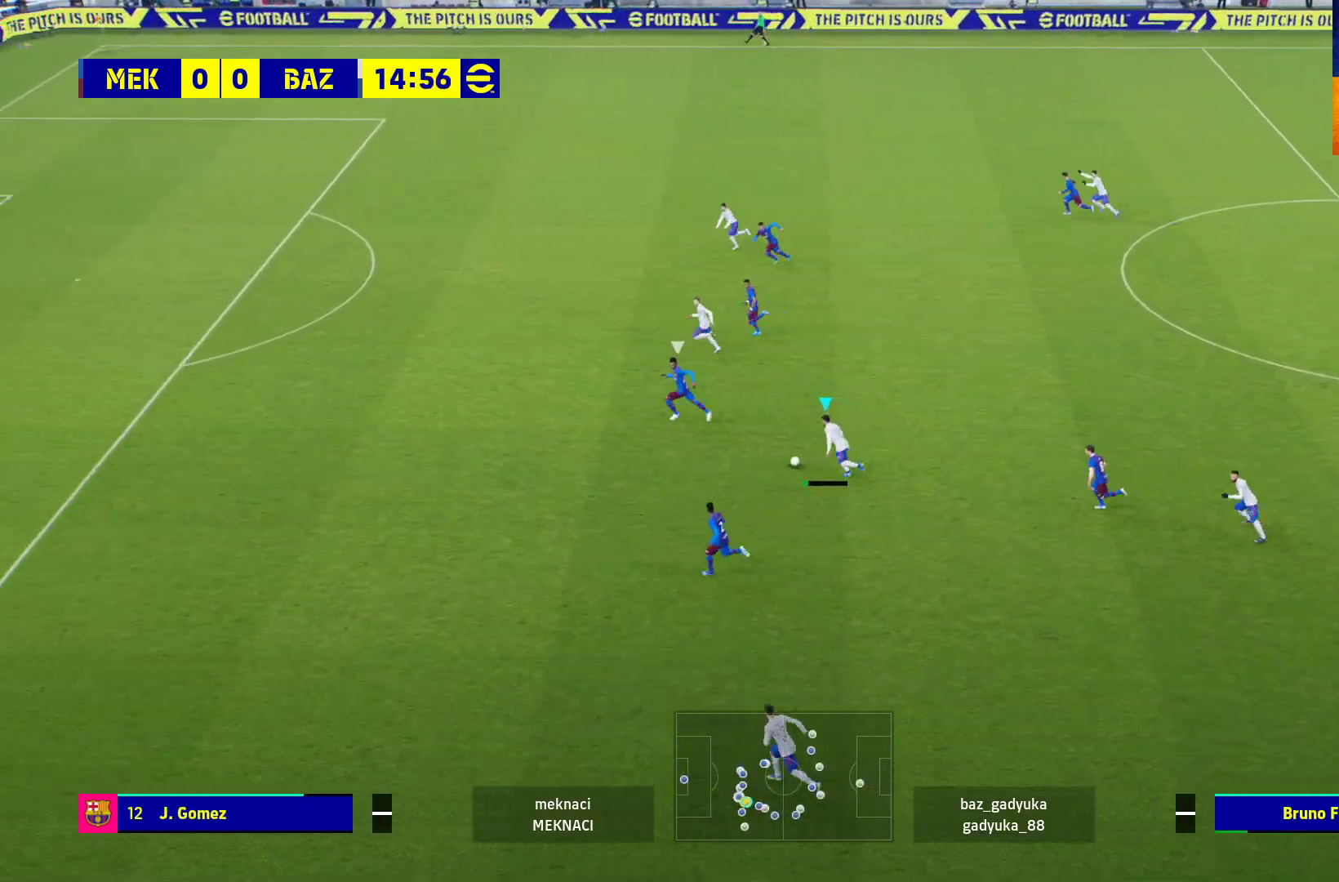
{"buttons": ["R1"], "left_stick": "up-left", "right_stick": "center", "events": [[67, "Y", "up"]]}
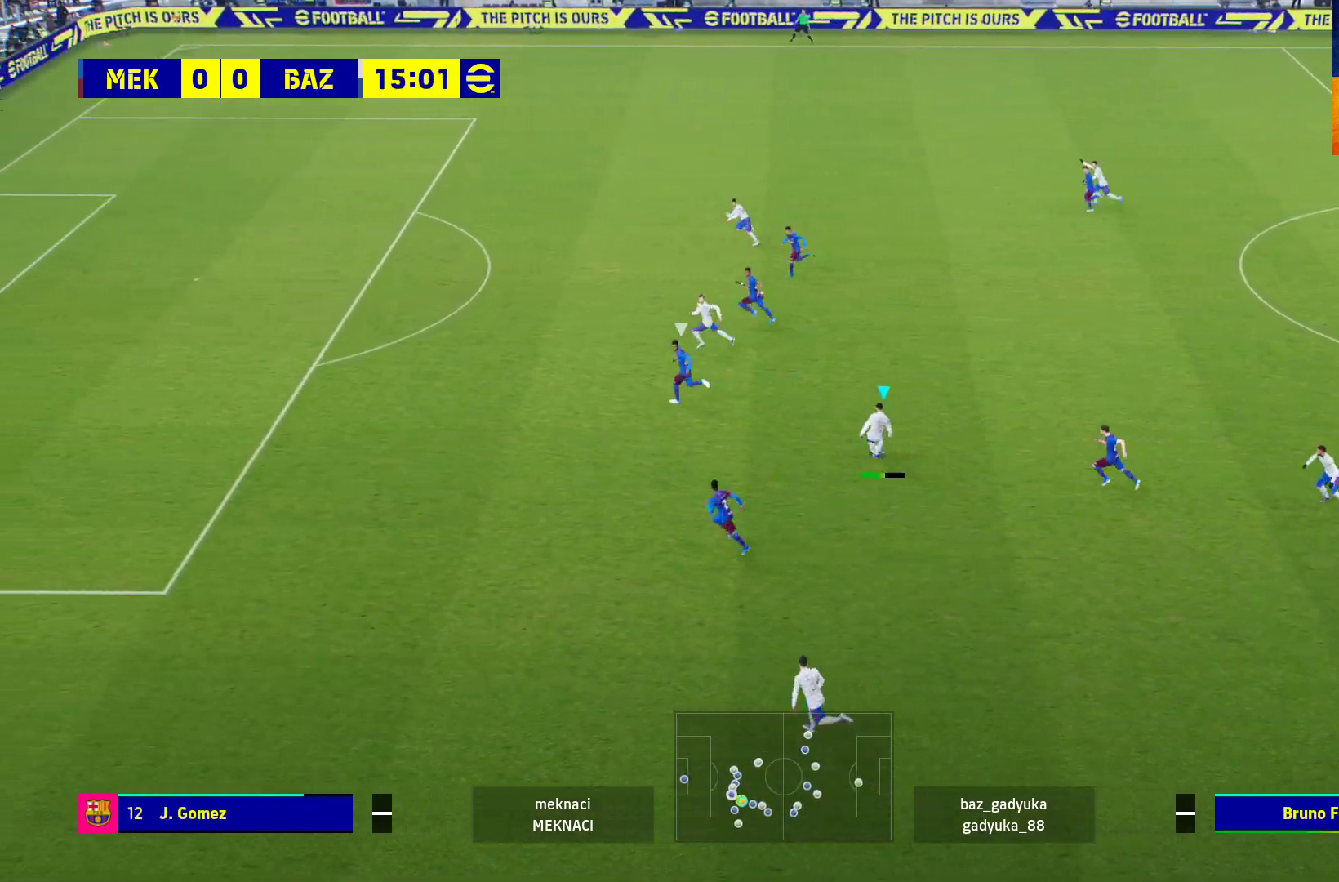
{"buttons": ["R1", "L3"], "left_stick": "up-left", "right_stick": "center", "events": [[183, "L3", "down"]]}
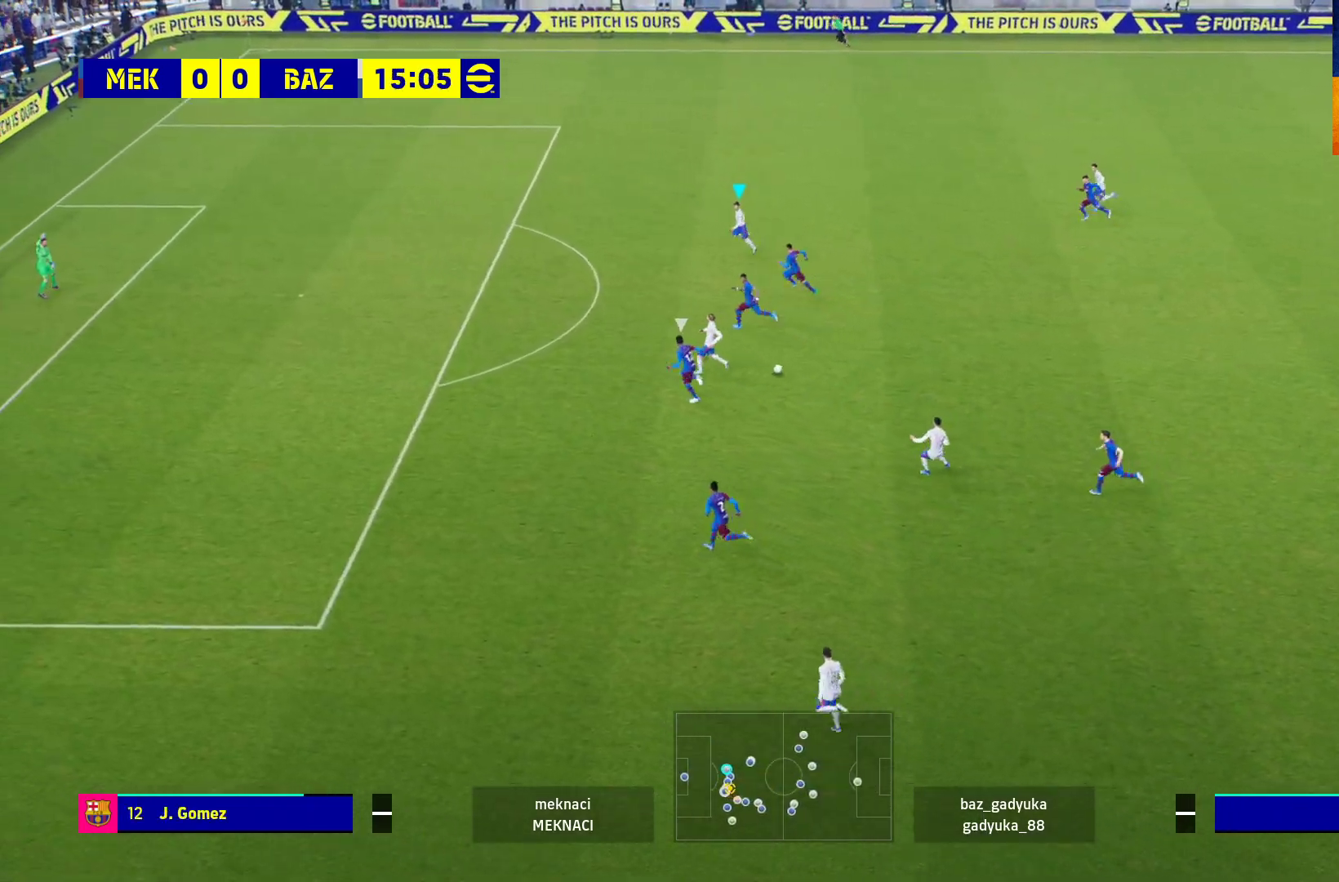
{"buttons": ["R1", "L3"], "left_stick": "up-left", "right_stick": "center", "events": []}
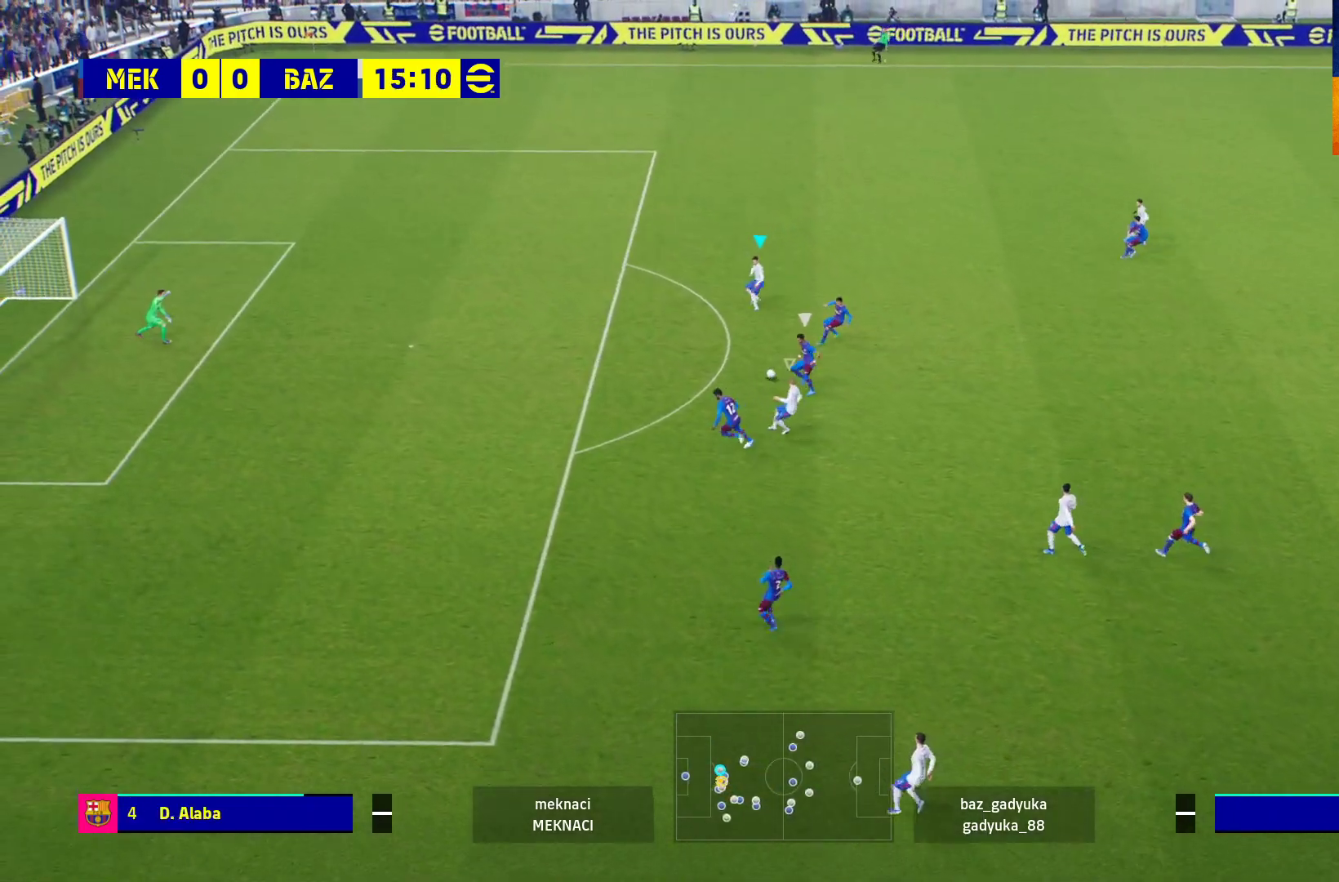
{"buttons": ["R1"], "left_stick": "down-left", "right_stick": "center", "events": [[283, "L3", "up"], [283, "left_stick", "left"], [483, "left_stick", "down-left"]]}
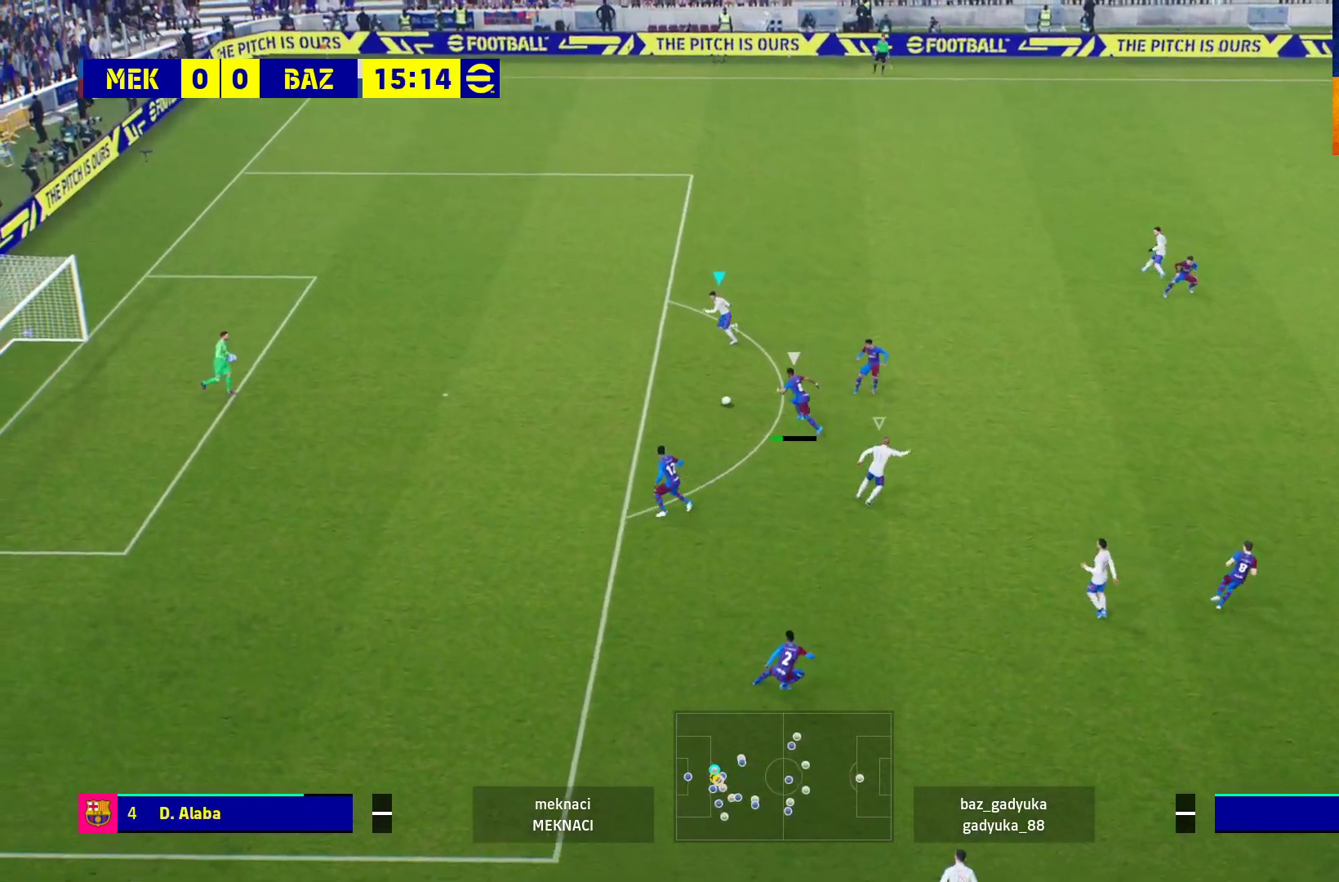
{"buttons": ["R1", "L3"], "left_stick": "down-left", "right_stick": "center", "events": [[100, "L3", "down"]]}
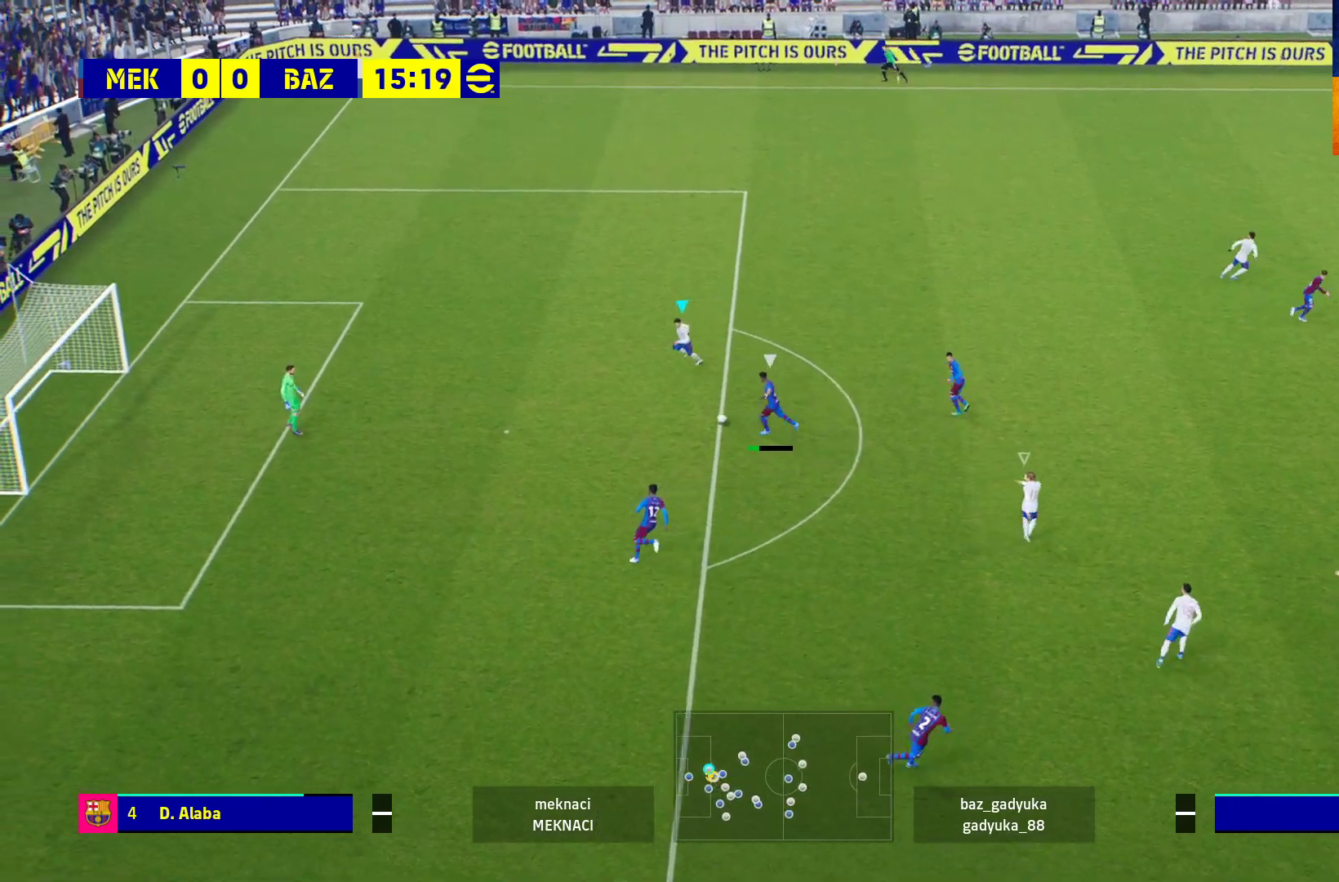
{"buttons": ["R1", "L3"], "left_stick": "down-left", "right_stick": "center", "events": []}
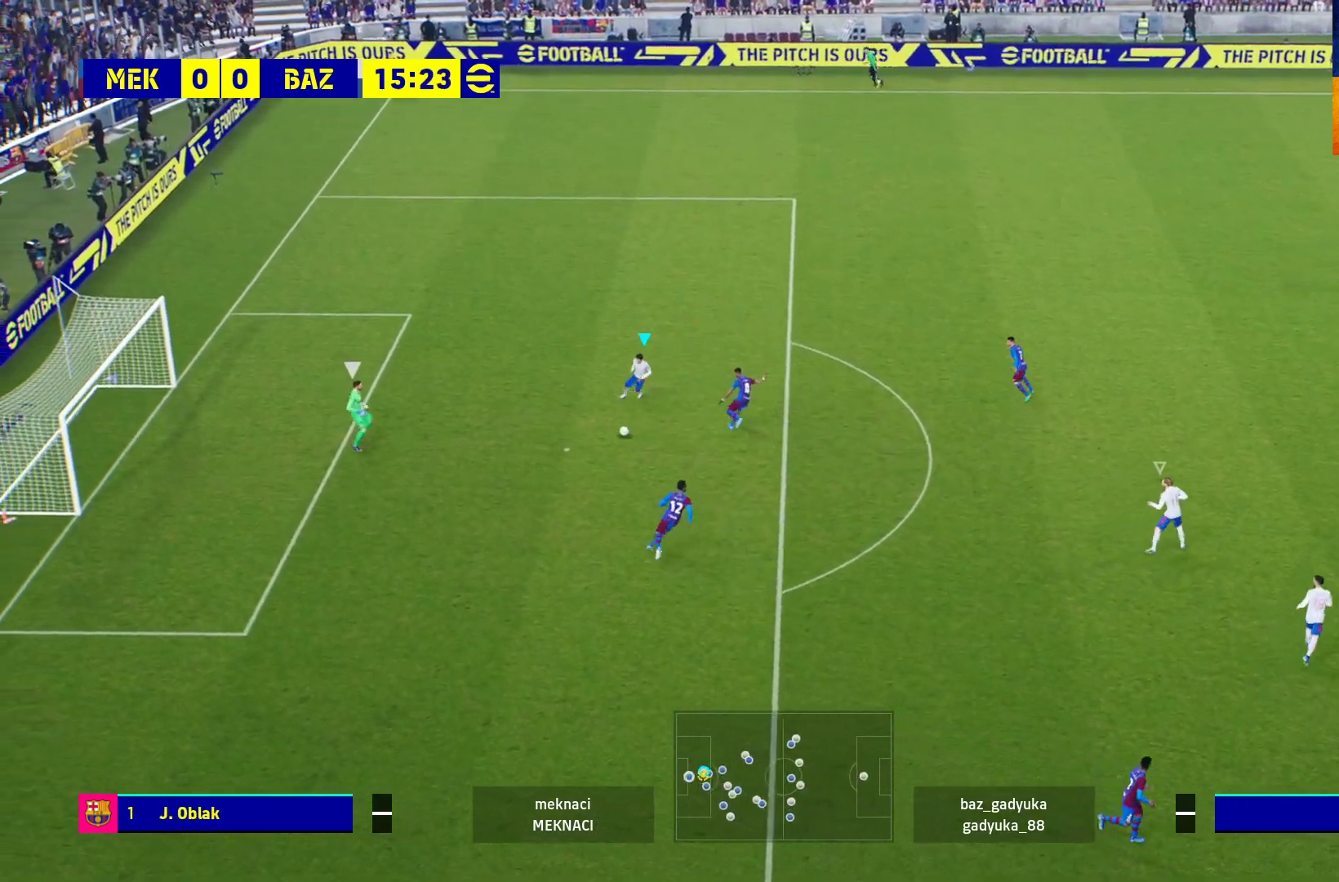
{"buttons": ["A", "L2", "R1", "L3"], "left_stick": "down-left", "right_stick": "center", "events": [[417, "L2", "down"], [467, "A", "down"]]}
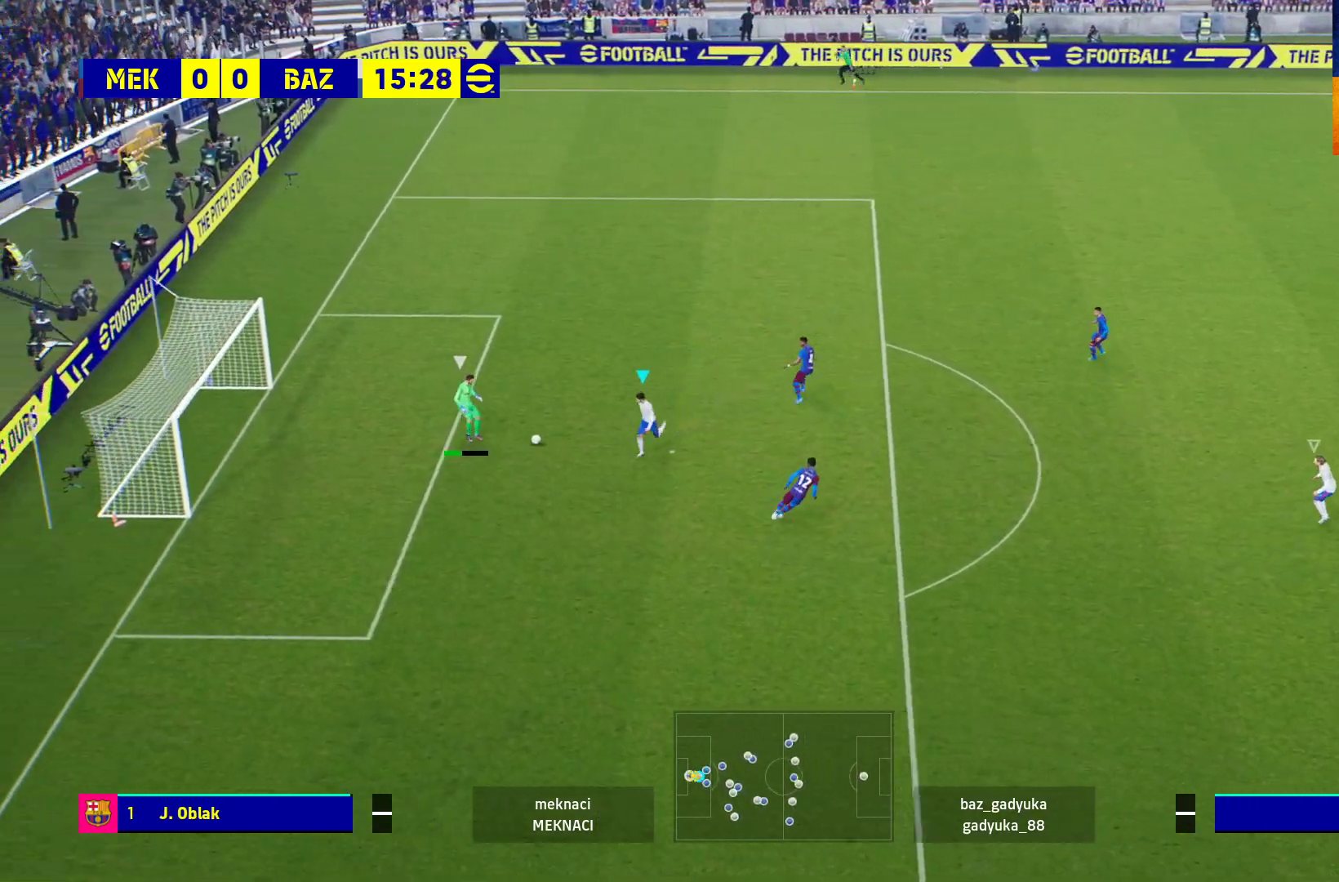
{"buttons": ["A", "L2", "R1", "L3"], "left_stick": "down-left", "right_stick": "center", "events": []}
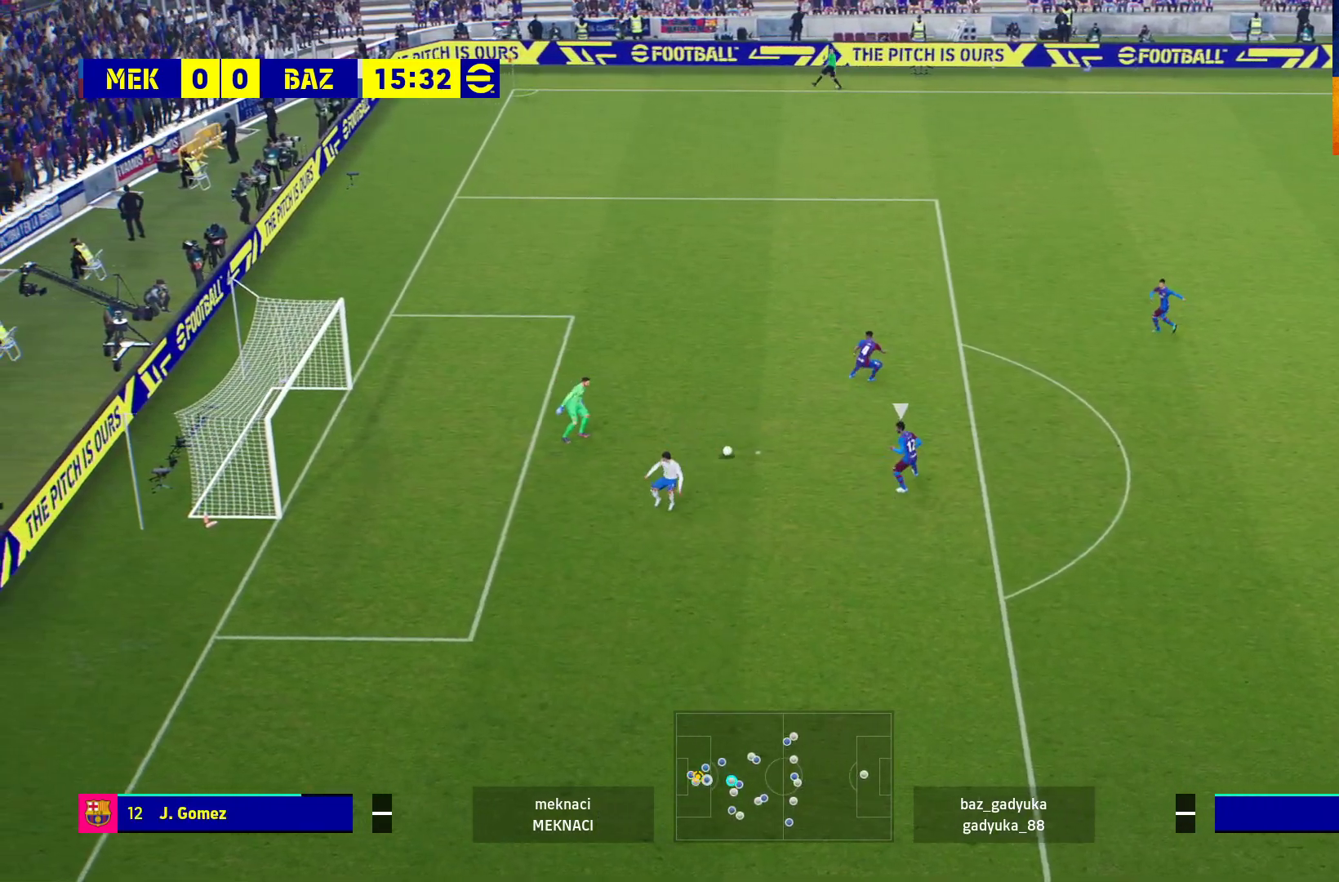
{"buttons": ["R1"], "left_stick": "up-left", "right_stick": "center", "events": [[67, "L3", "up"], [183, "left_stick", "up-left"], [250, "A", "up"], [300, "L2", "up"]]}
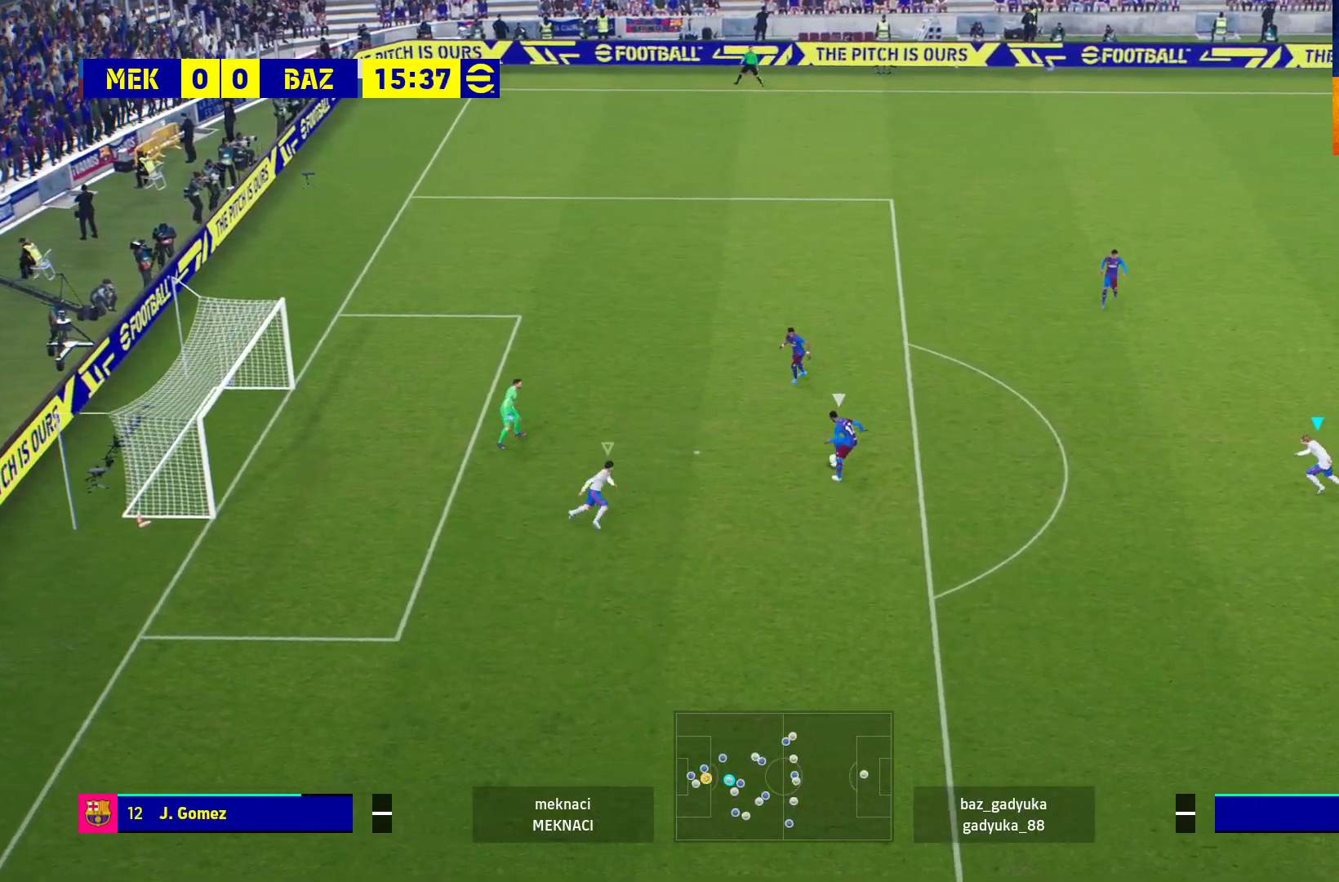
{"buttons": ["A", "L2", "R1"], "left_stick": "up-left", "right_stick": "center", "events": [[100, "L2", "down"], [133, "A", "down"]]}
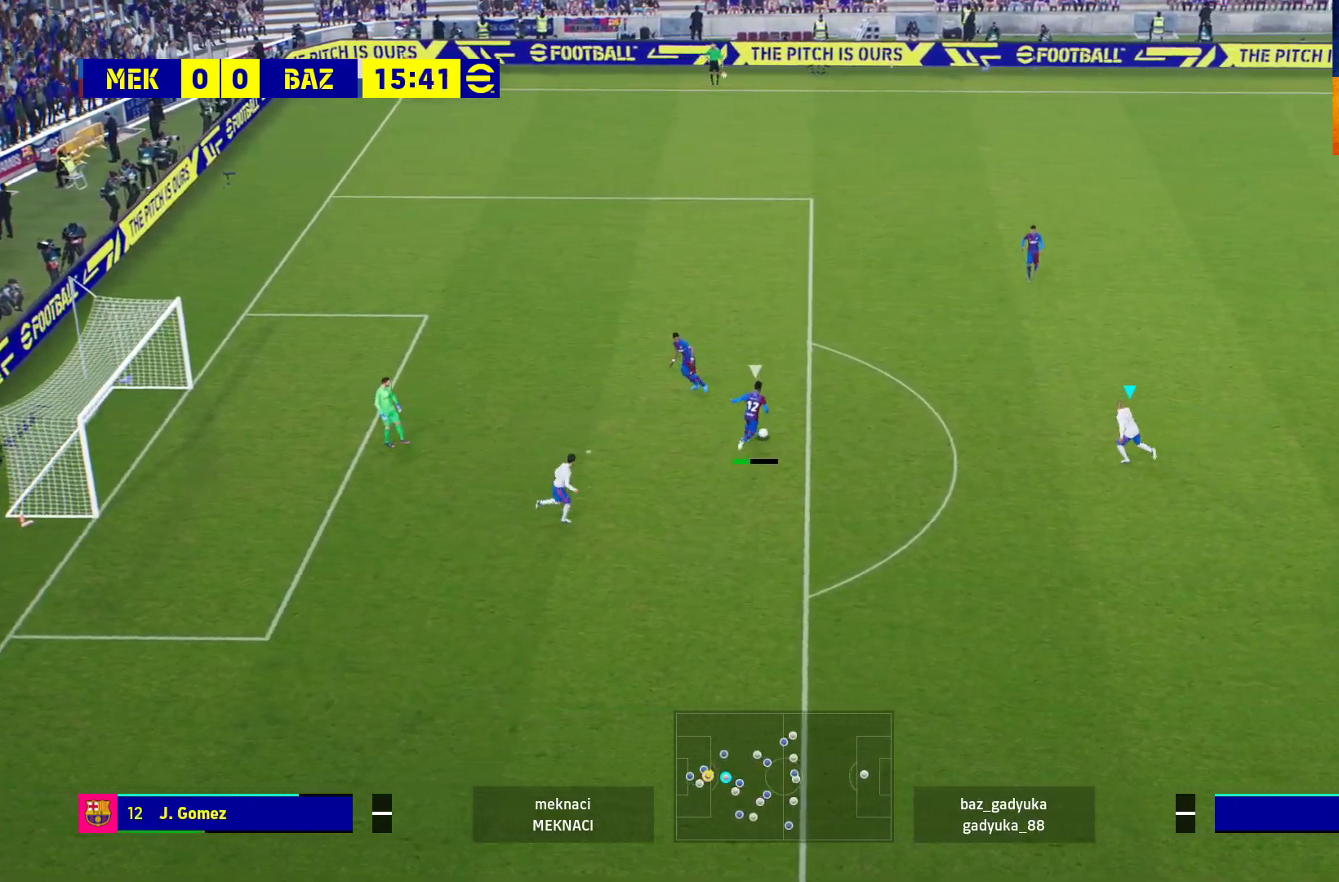
{"buttons": ["A", "L2", "R1"], "left_stick": "up-left", "right_stick": "center", "events": []}
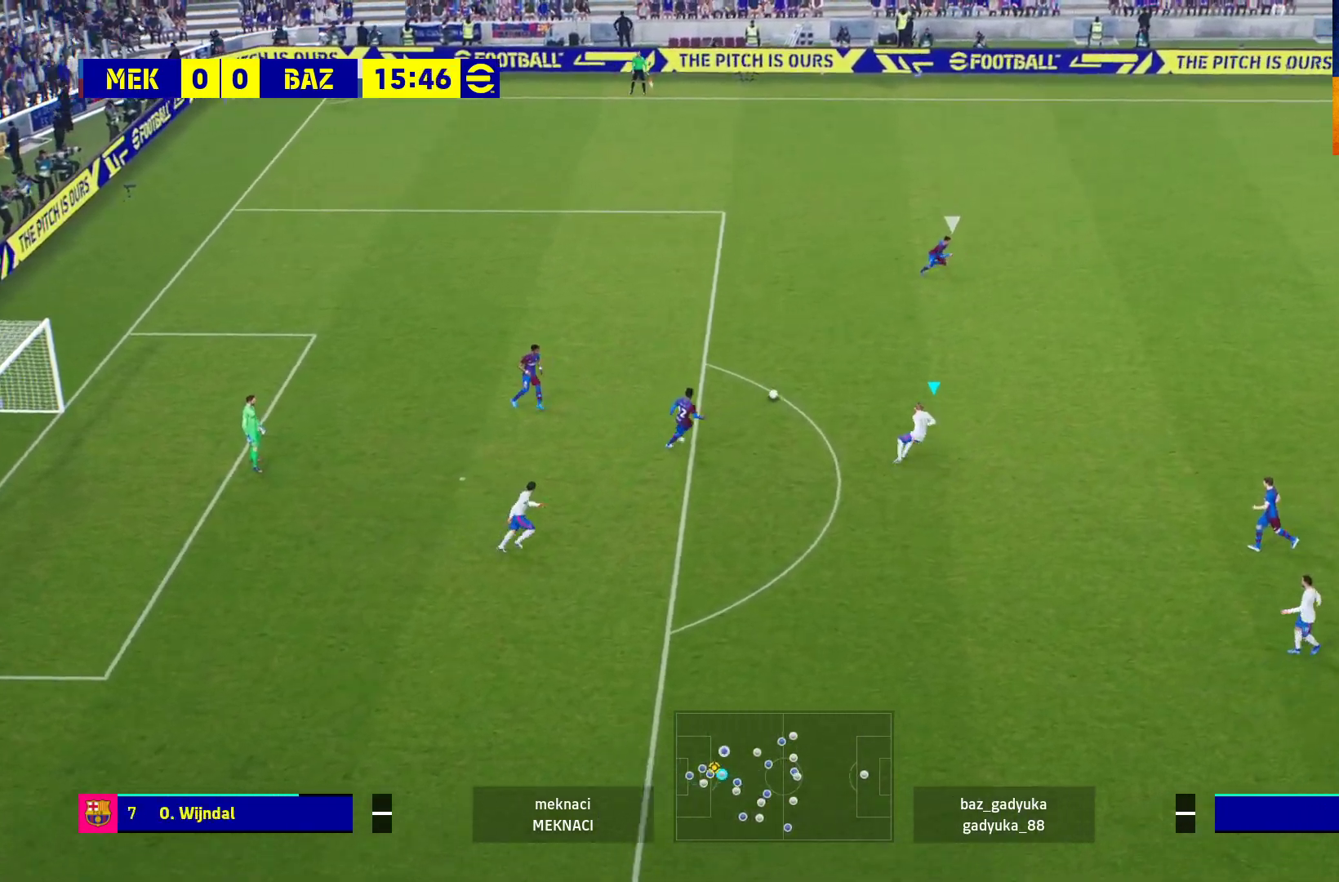
{"buttons": ["A", "L2", "R1"], "left_stick": "up-left", "right_stick": "center", "events": []}
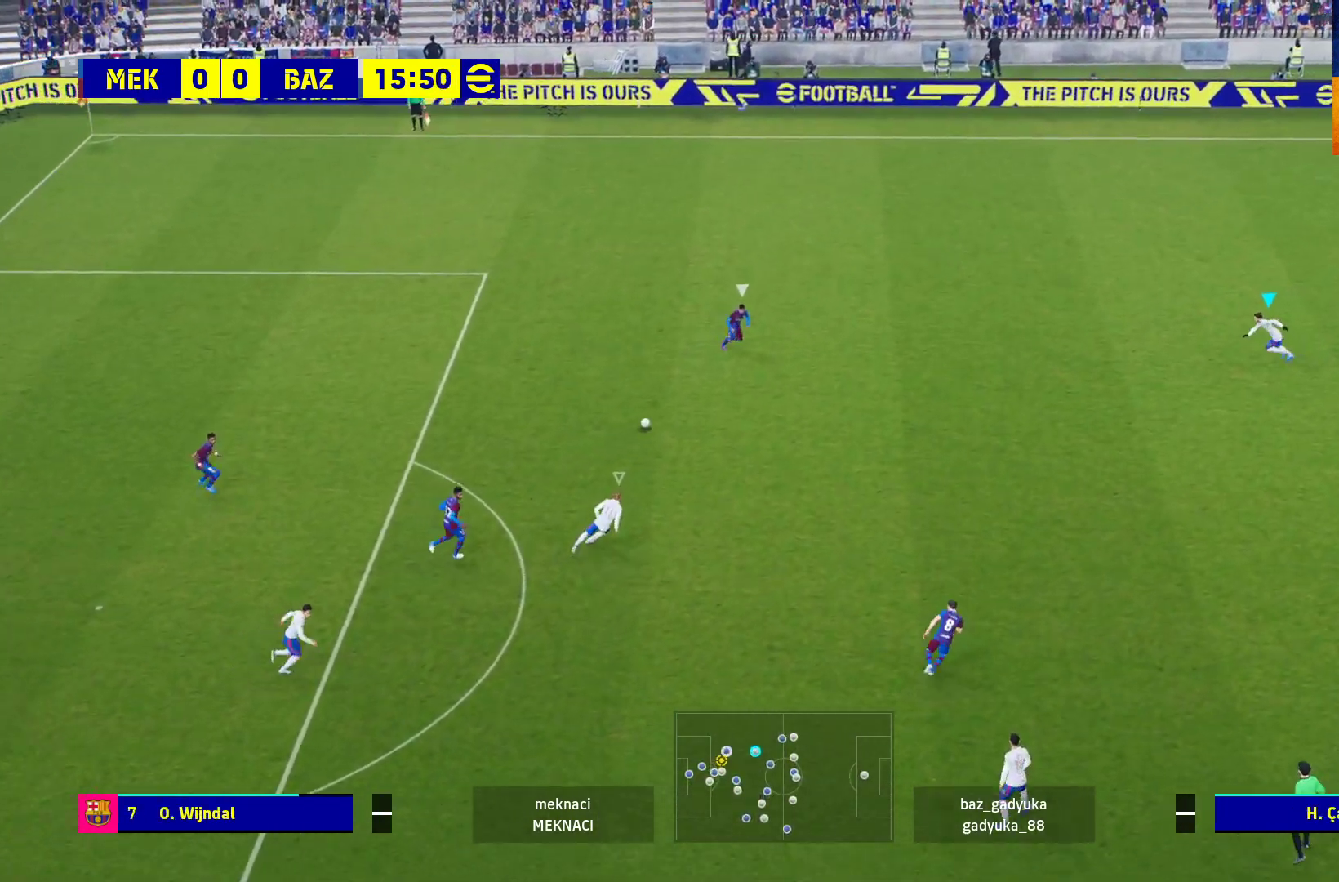
{"buttons": ["R1"], "left_stick": "down", "right_stick": "center", "events": [[83, "A", "up"], [100, "left_stick", "down-left"], [367, "L2", "up"], [400, "left_stick", "down"]]}